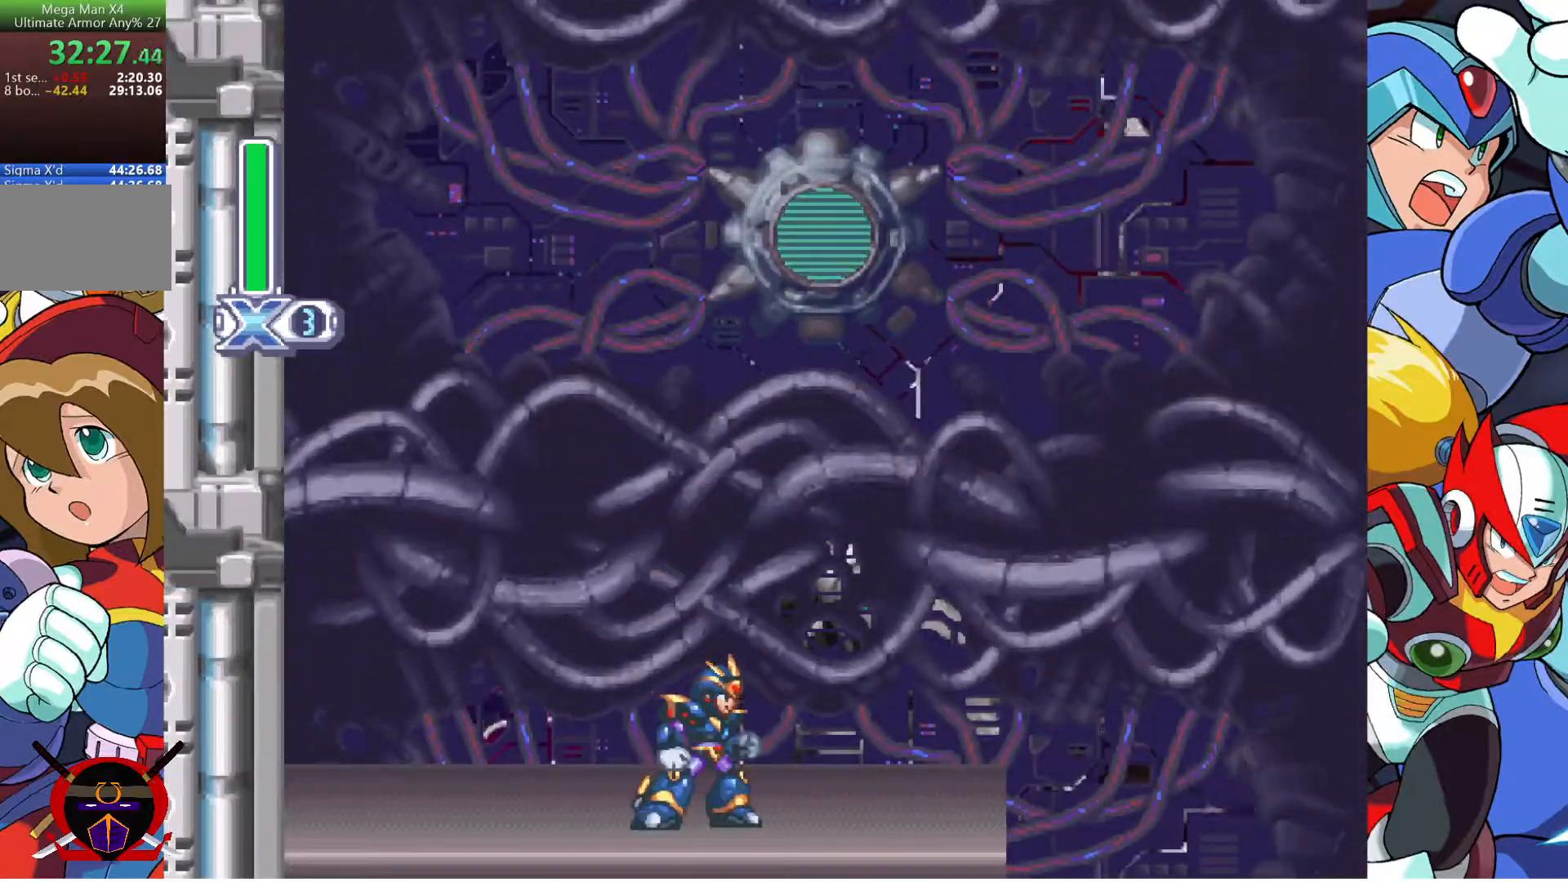
Gameplay with a controller (PlayStation layout); each line is a JSON object with the inputs held at the frame after it. "events" lists button and stick changes between this image and that frame as [ms after this image, input, new state], when the widget could be followed in between. Not read: L2 R2.
{"buttons": ["DPAD_RIGHT"], "left_stick": "center", "right_stick": "center", "events": [[67, "CROSS", "down"], [117, "DPAD_RIGHT", "down"], [300, "CROSS", "up"]]}
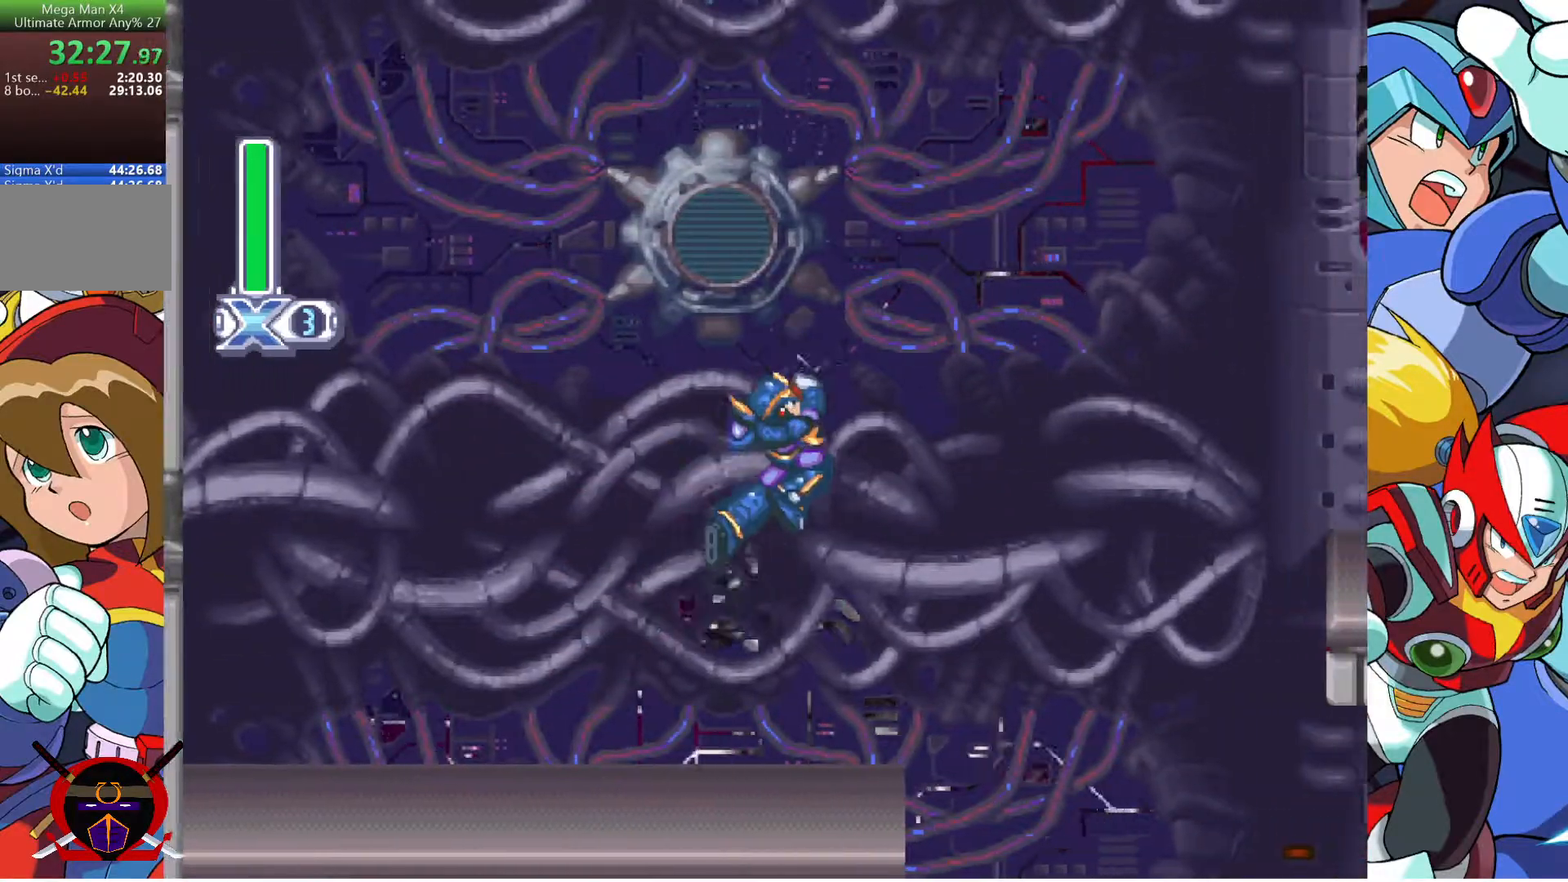
{"buttons": [], "left_stick": "center", "right_stick": "center", "events": [[450, "DPAD_RIGHT", "up"]]}
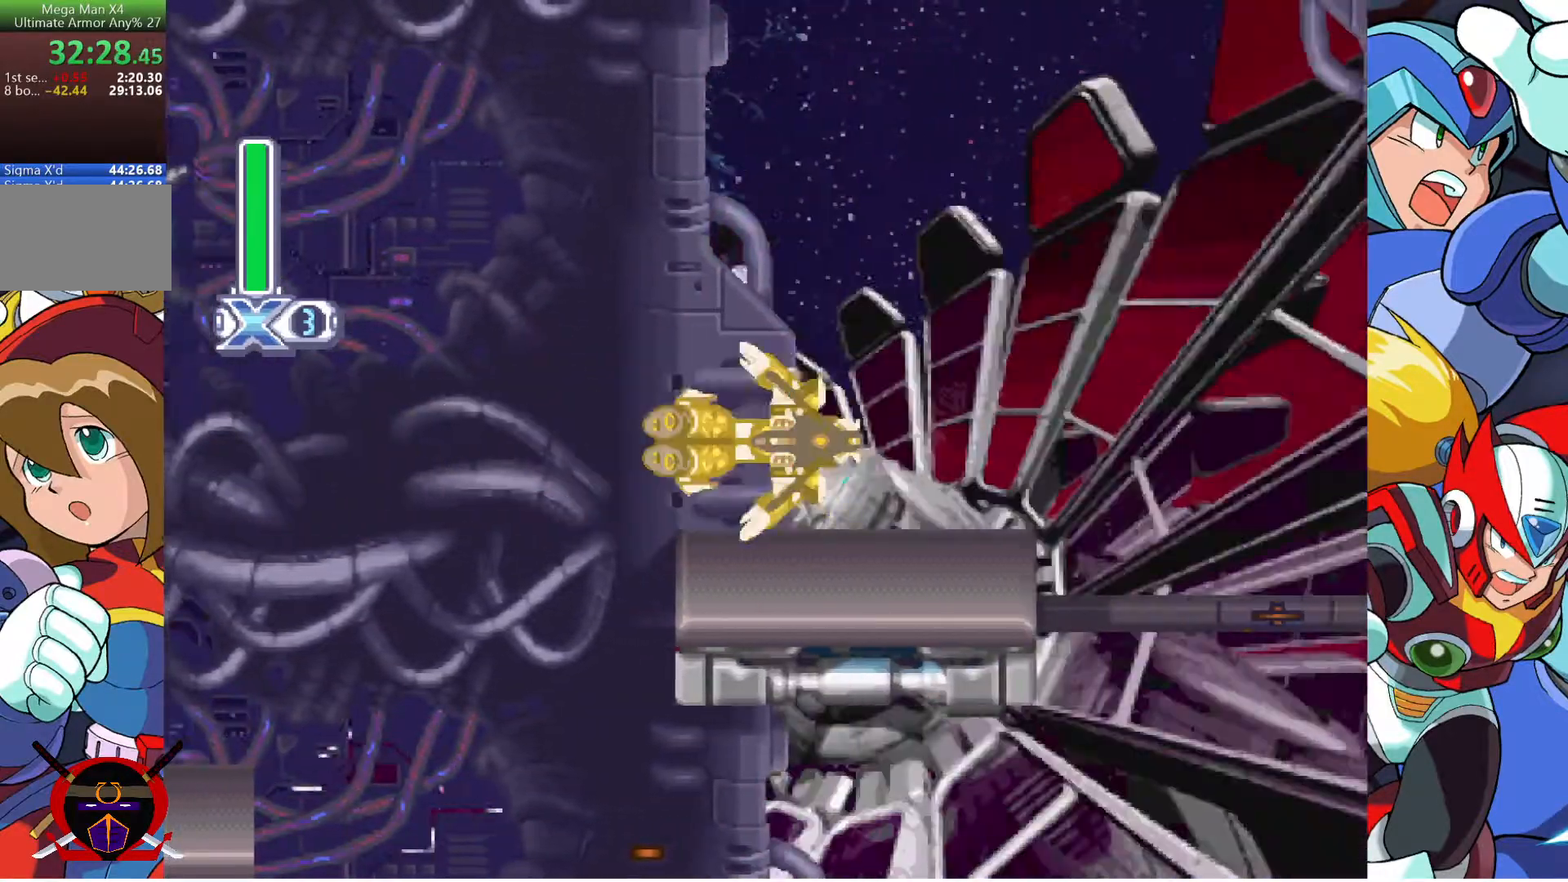
{"buttons": ["CROSS"], "left_stick": "center", "right_stick": "center", "events": [[417, "CROSS", "down"]]}
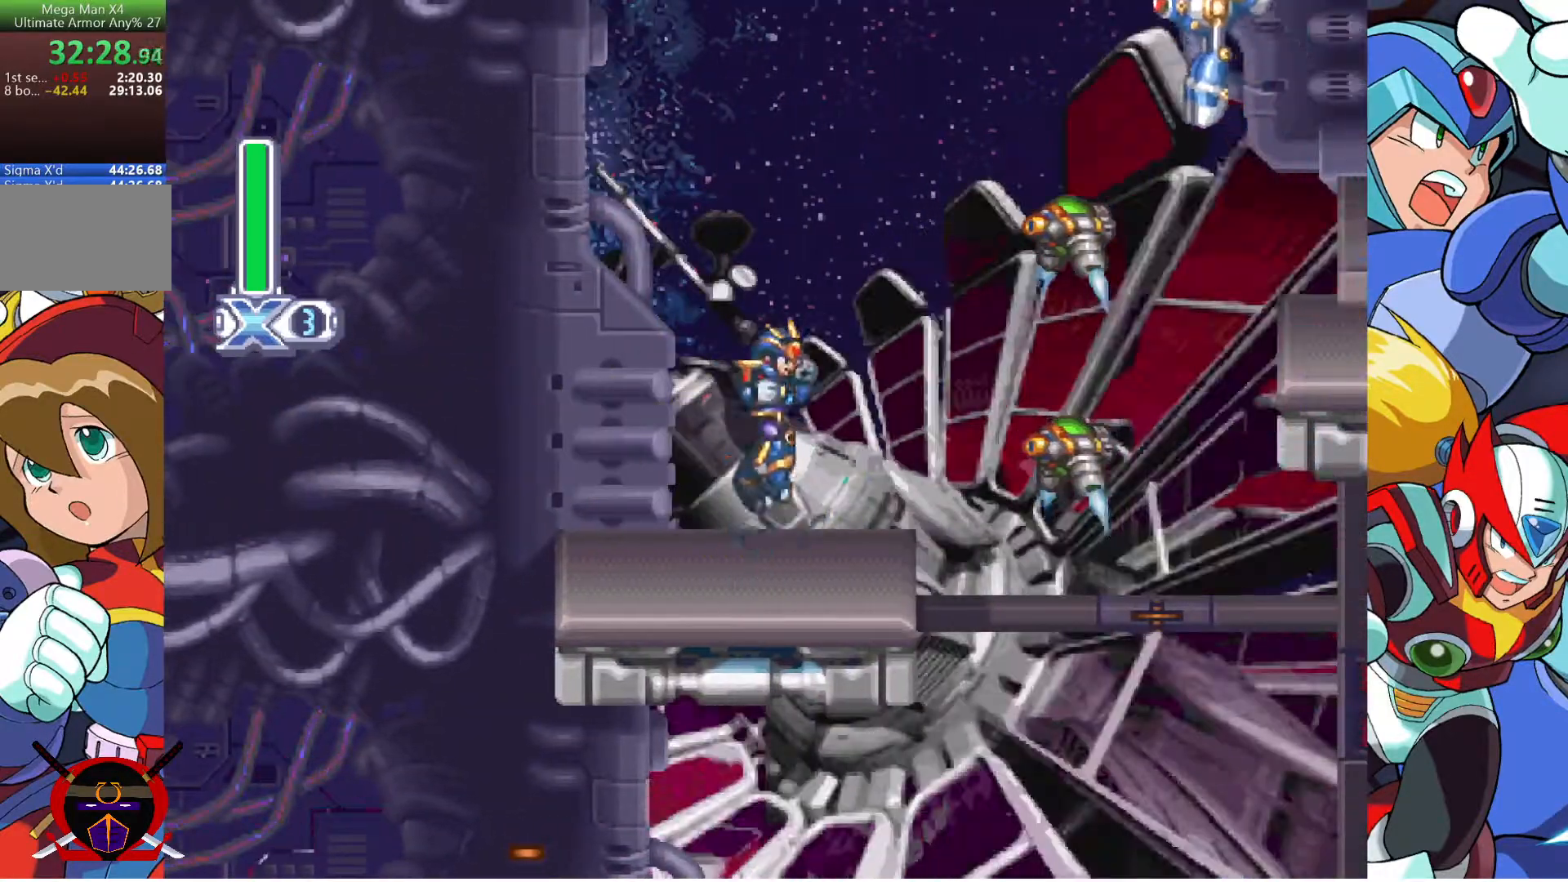
{"buttons": [], "left_stick": "center", "right_stick": "center", "events": [[17, "DPAD_RIGHT", "down"], [83, "CROSS", "up"], [433, "DPAD_RIGHT", "up"]]}
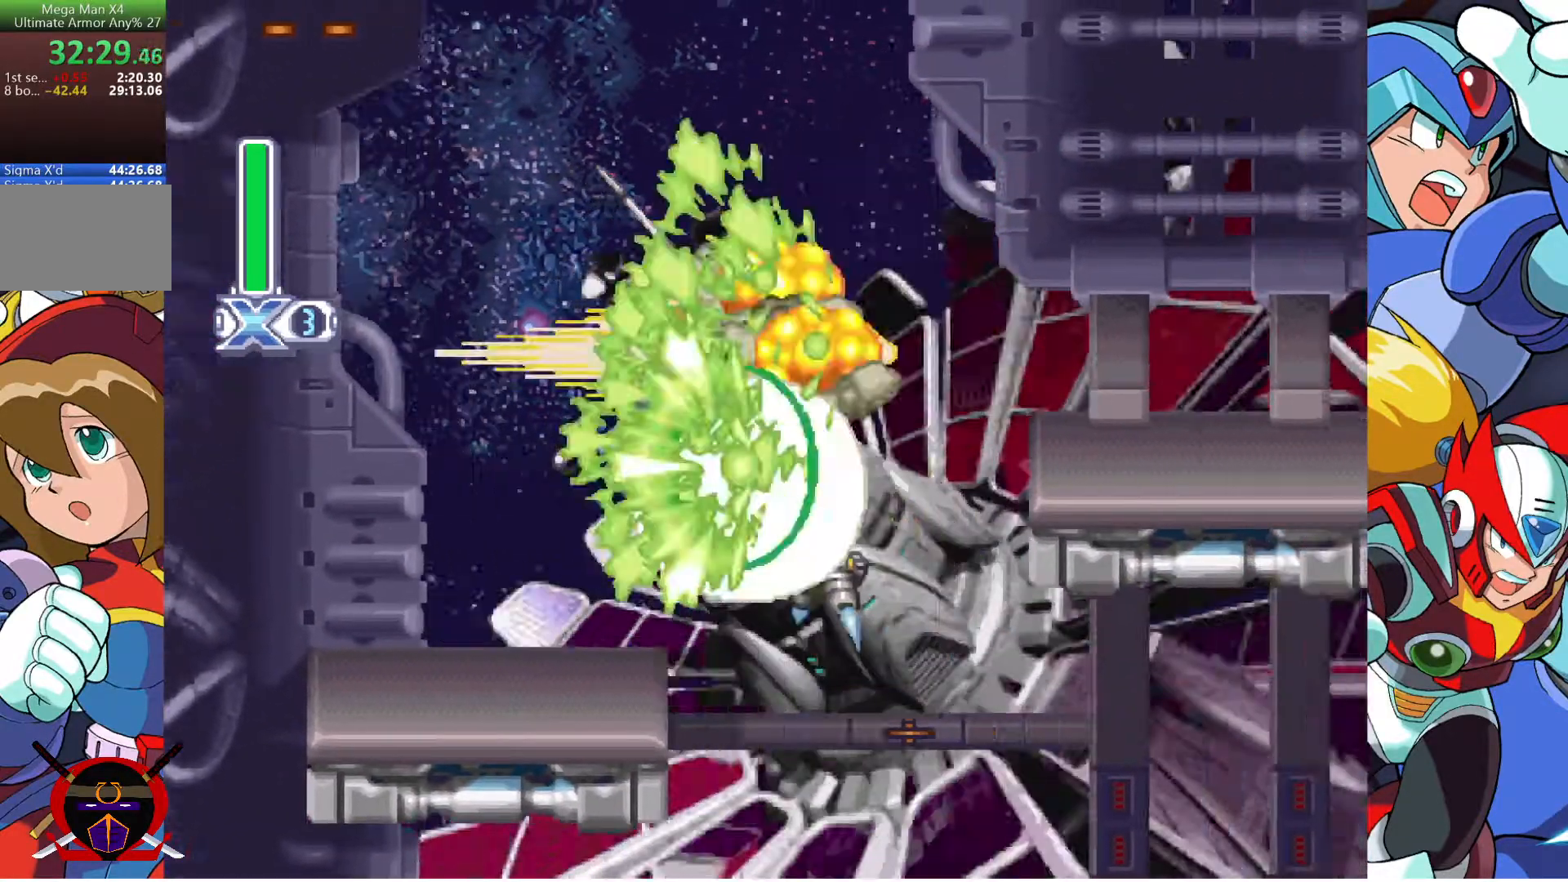
{"buttons": ["DPAD_LEFT"], "left_stick": "center", "right_stick": "center", "events": [[133, "DPAD_LEFT", "down"]]}
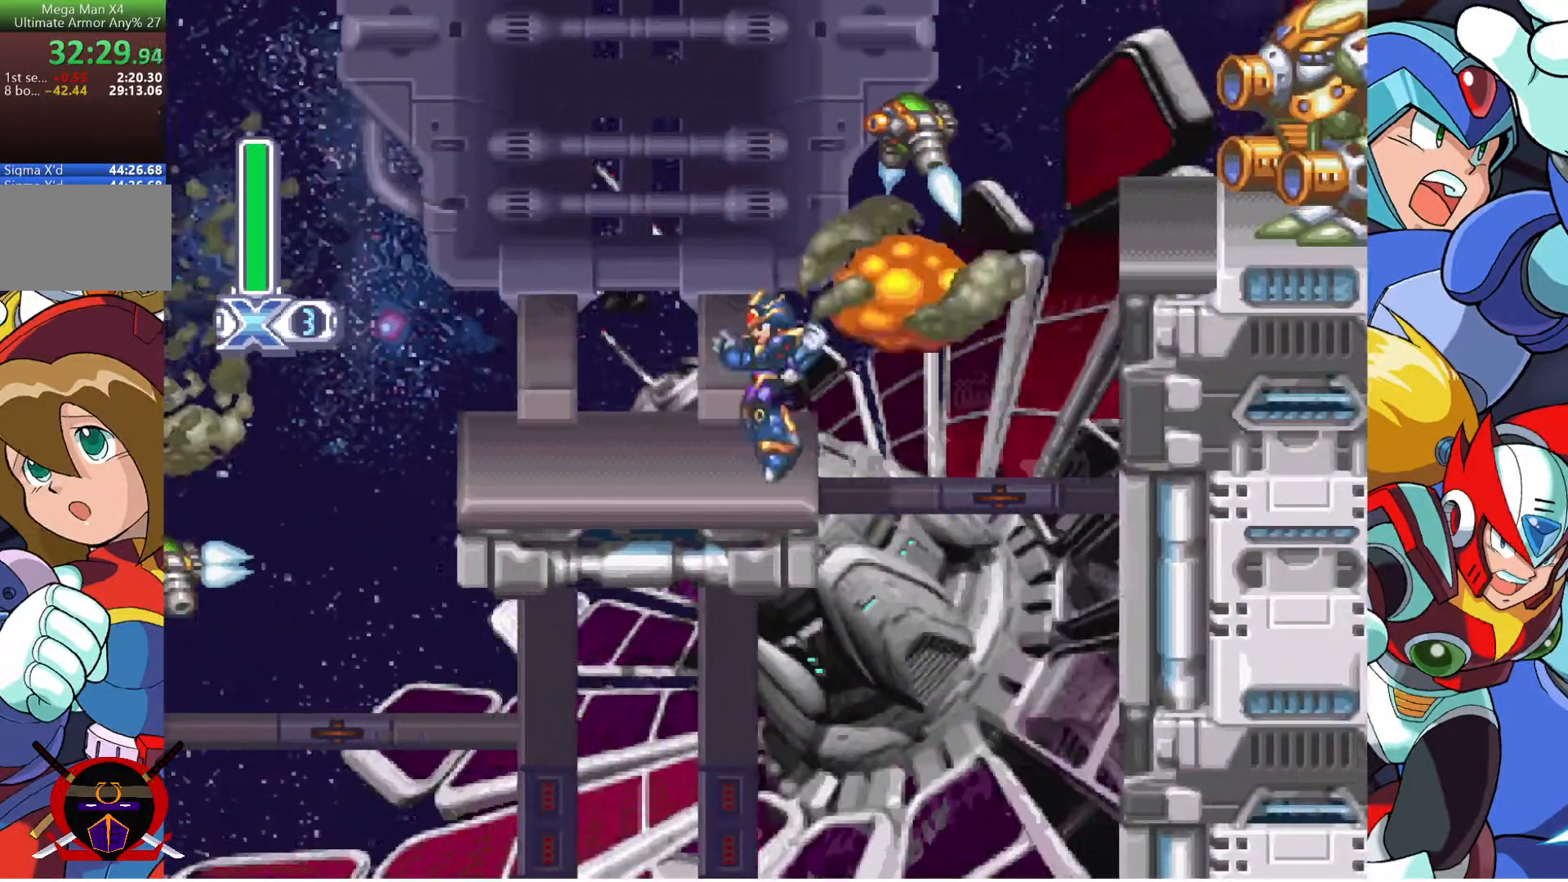
{"buttons": ["DPAD_RIGHT"], "left_stick": "center", "right_stick": "center", "events": [[283, "CROSS", "down"], [283, "DPAD_LEFT", "up"], [350, "DPAD_RIGHT", "down"], [483, "CROSS", "up"]]}
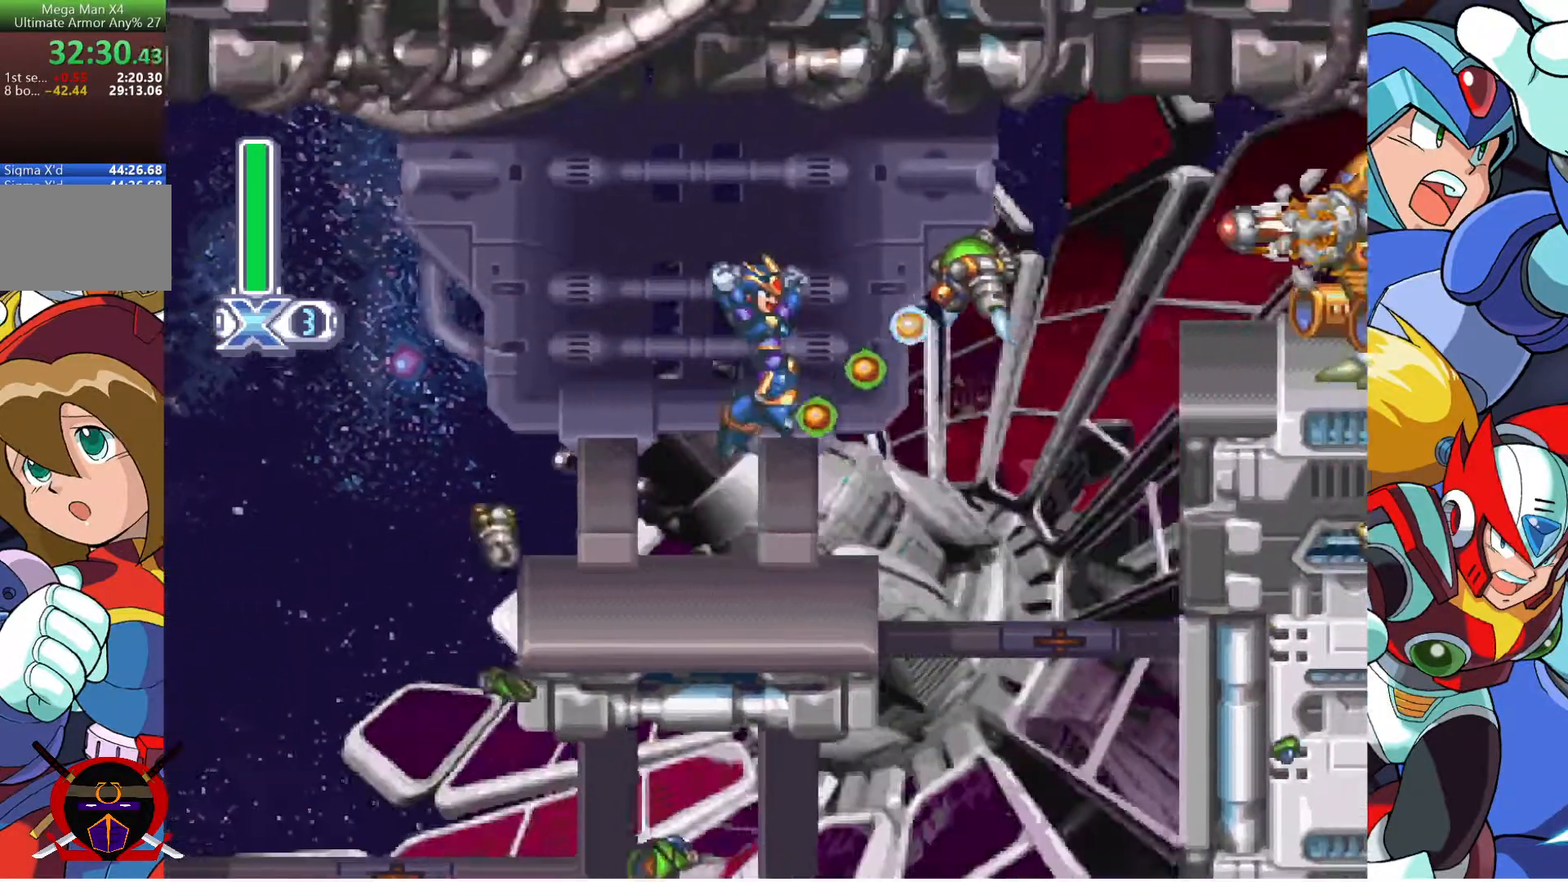
{"buttons": ["DPAD_RIGHT"], "left_stick": "center", "right_stick": "center", "events": []}
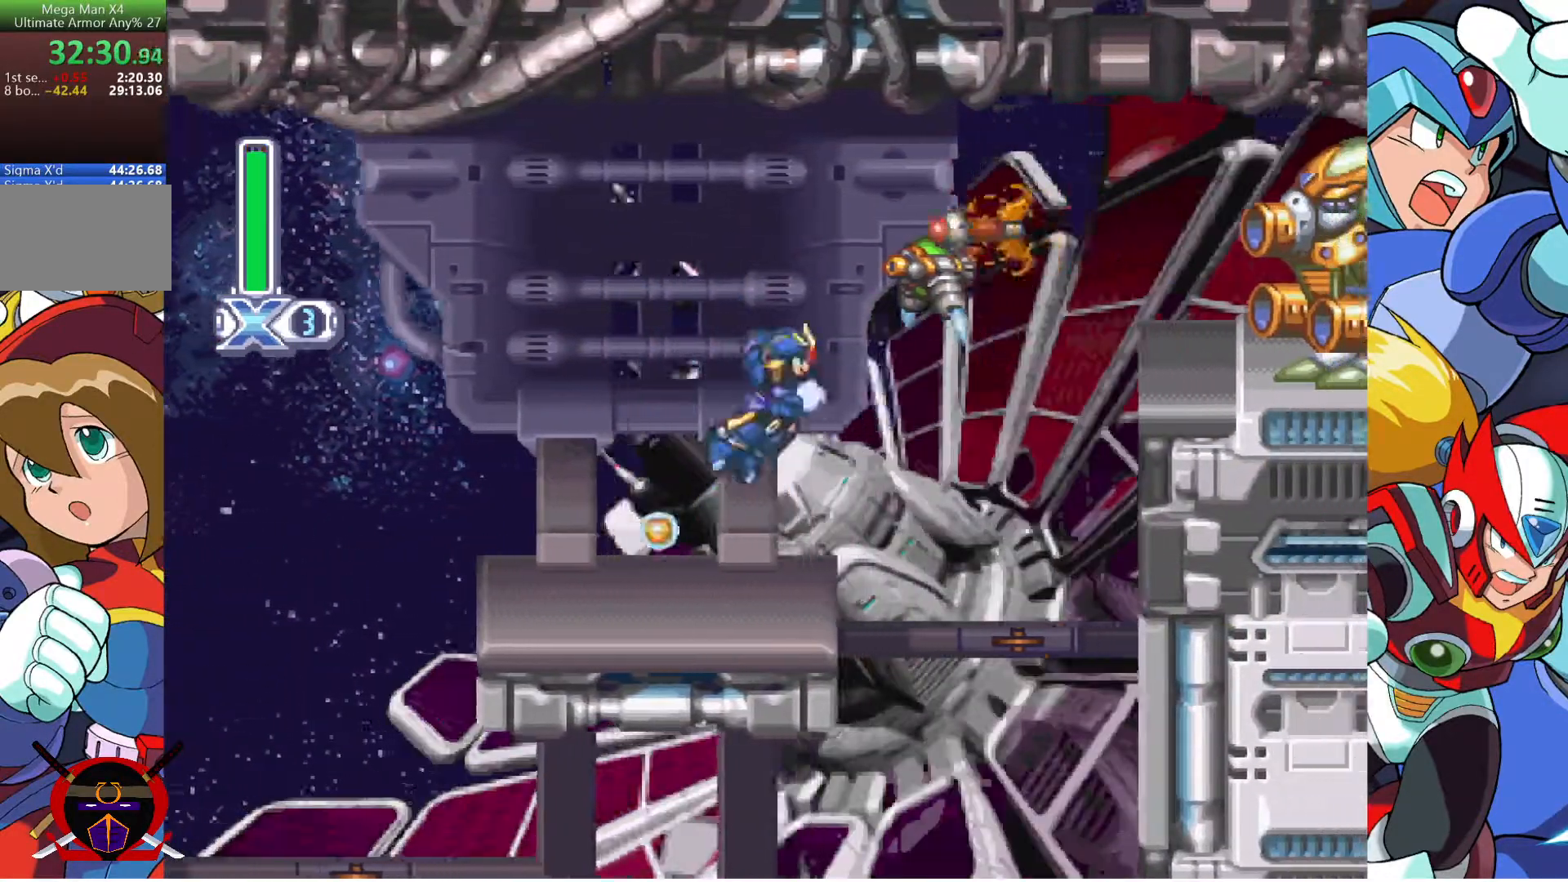
{"buttons": ["DPAD_RIGHT"], "left_stick": "center", "right_stick": "center", "events": []}
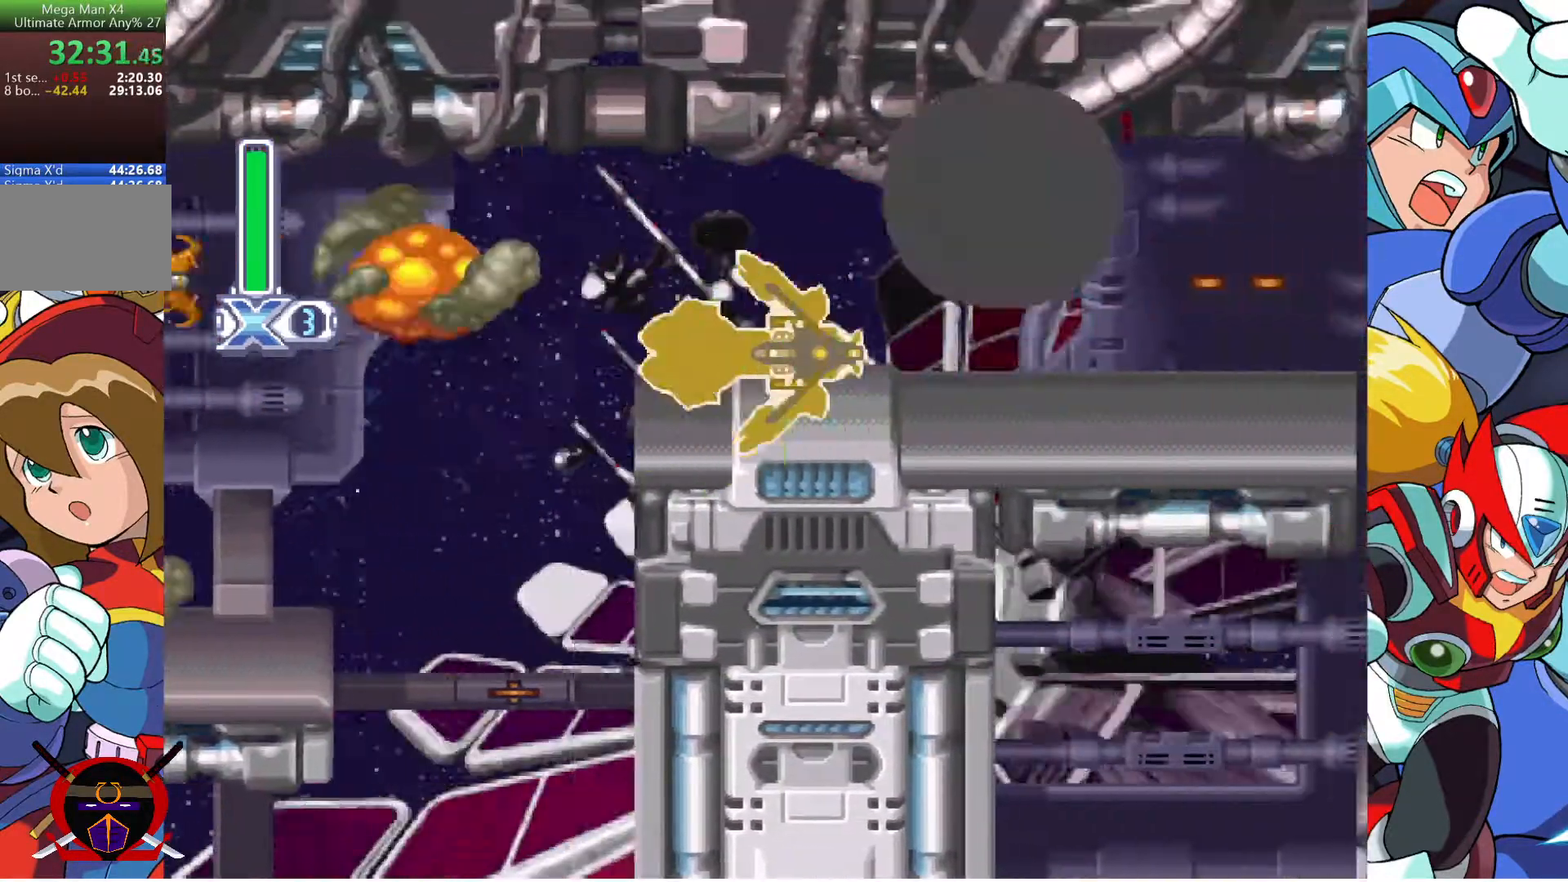
{"buttons": ["DPAD_RIGHT"], "left_stick": "center", "right_stick": "center"}
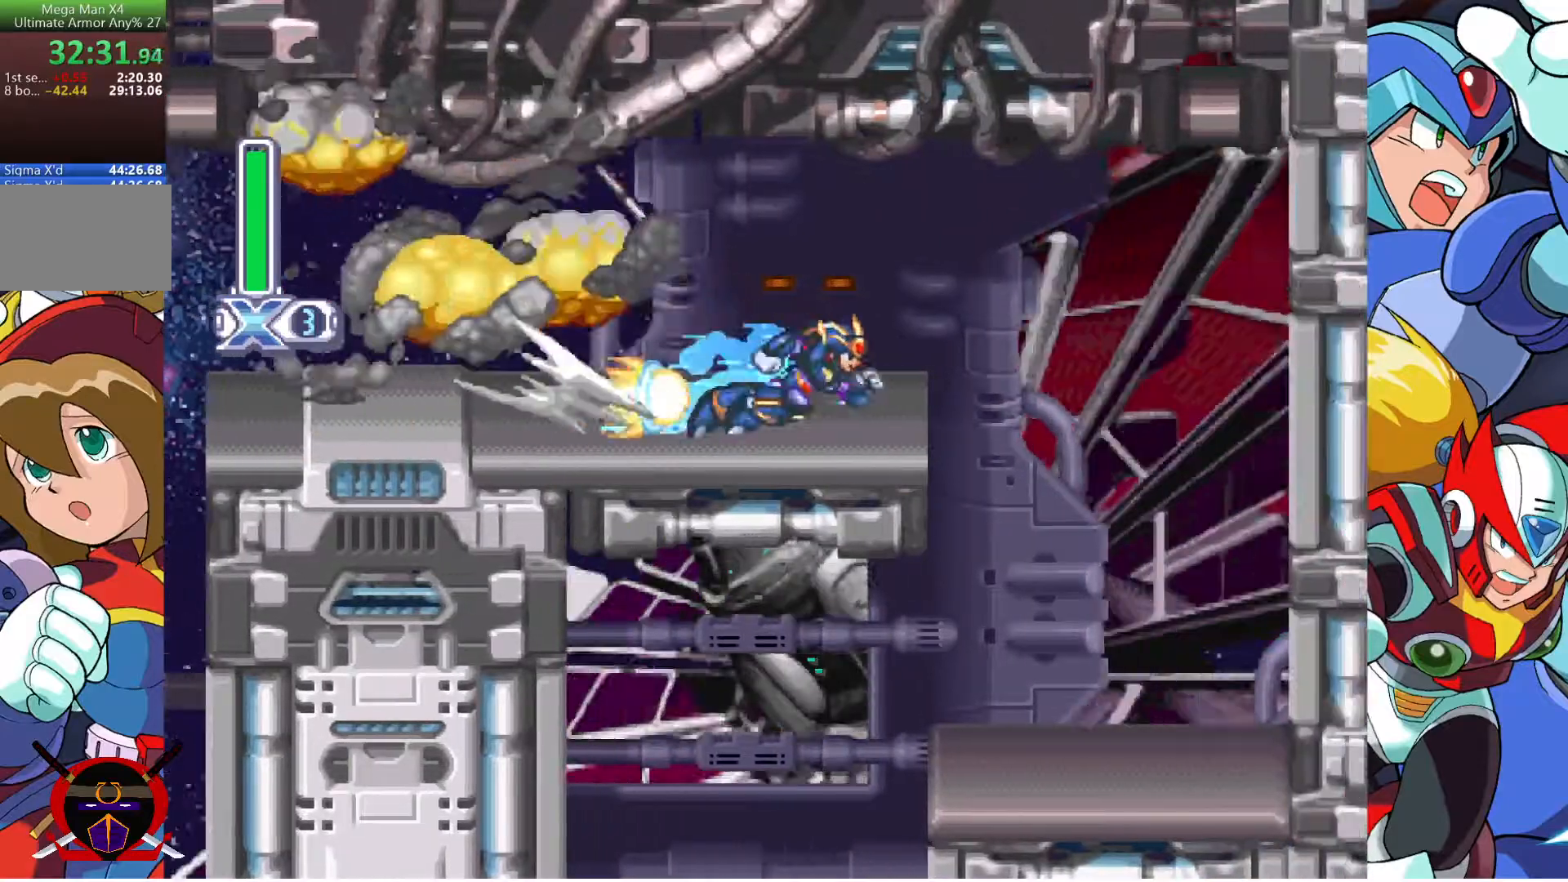
{"buttons": [], "left_stick": "center", "right_stick": "center"}
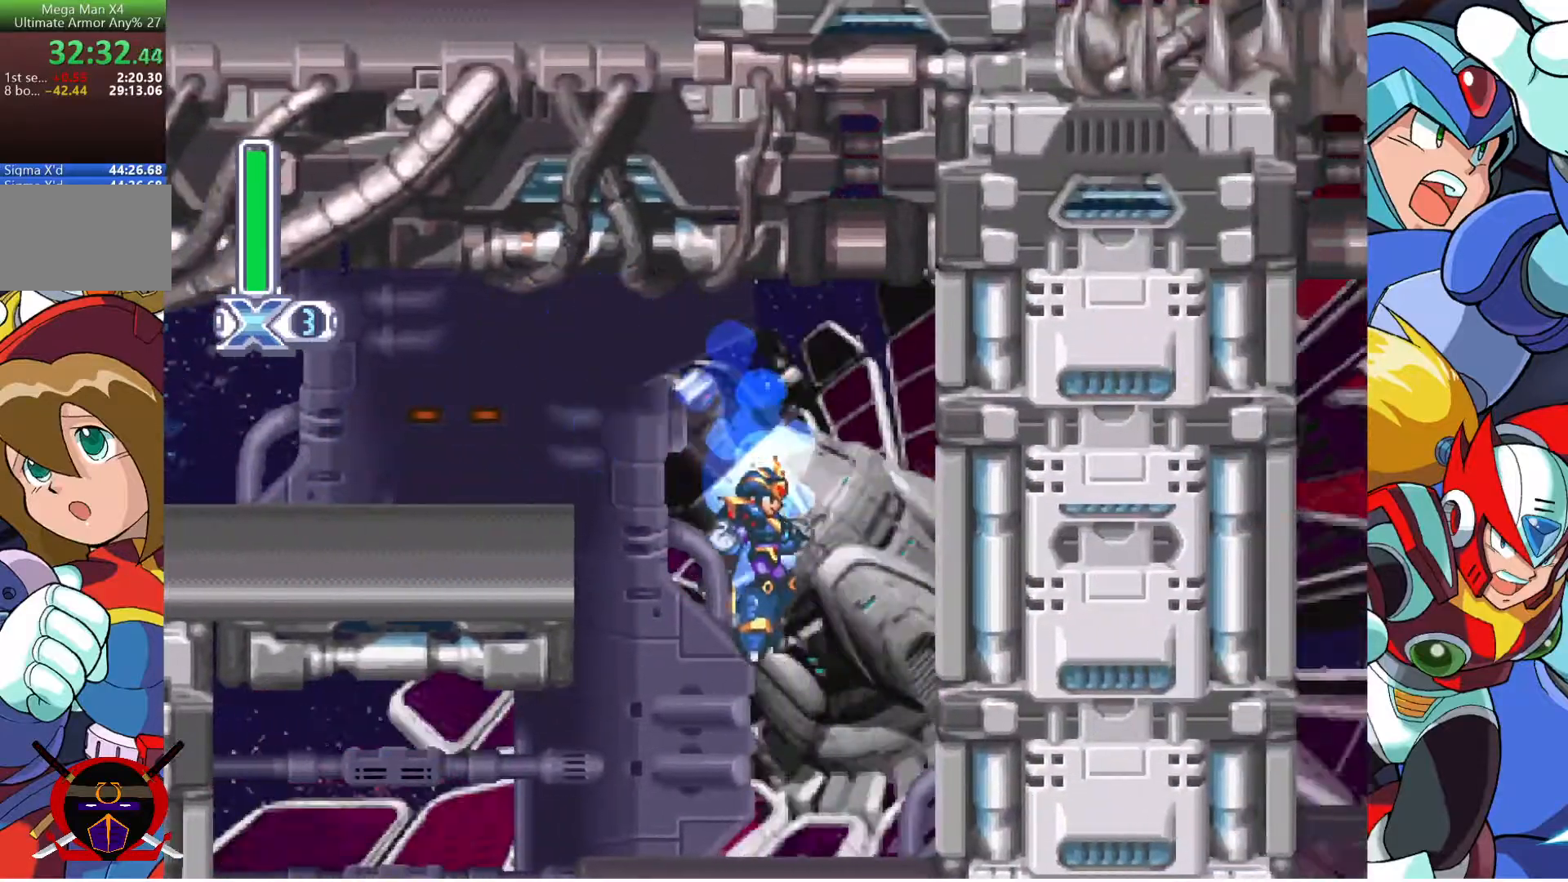
{"buttons": ["DPAD_LEFT"], "left_stick": "center", "right_stick": "center", "events": [[117, "DPAD_LEFT", "down"], [200, "DPAD_LEFT", "up"], [417, "DPAD_LEFT", "down"]]}
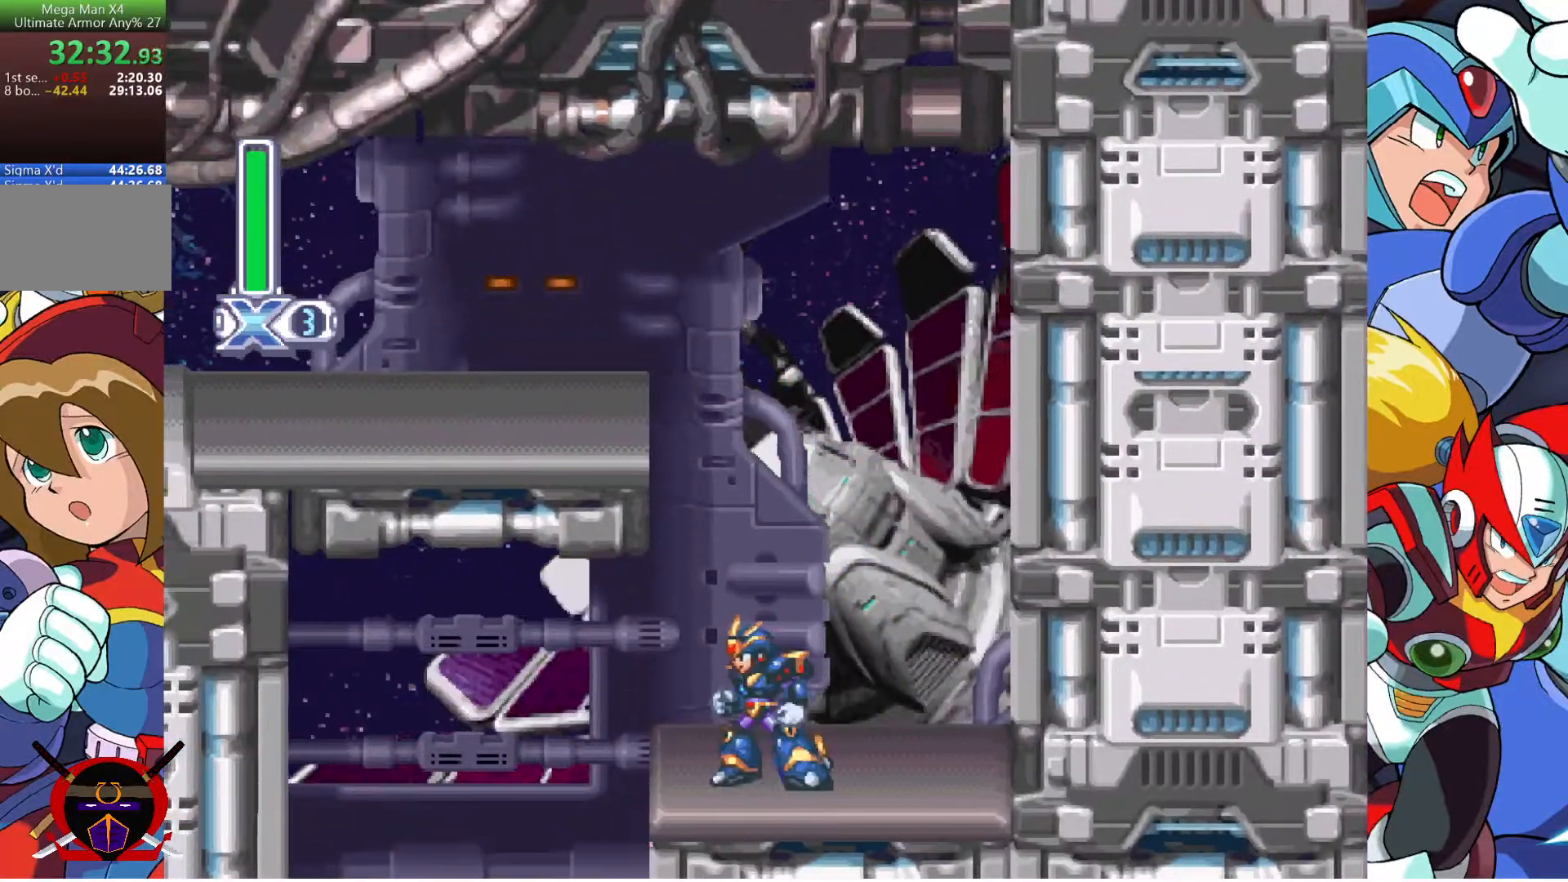
{"buttons": ["DPAD_RIGHT"], "left_stick": "center", "right_stick": "center", "events": [[450, "DPAD_LEFT", "up"], [483, "DPAD_RIGHT", "down"]]}
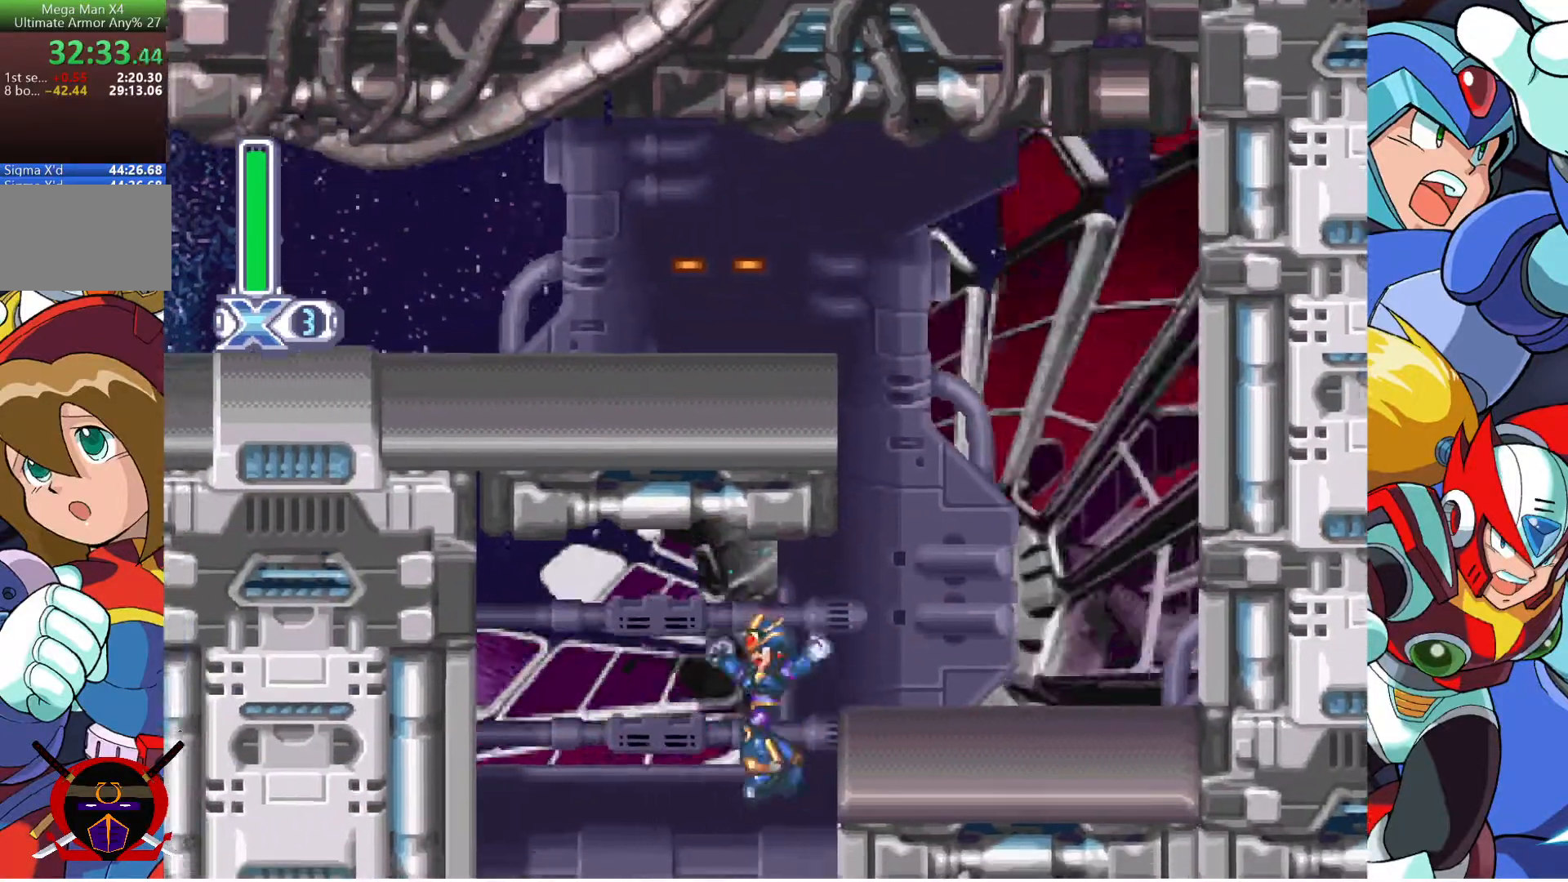
{"buttons": ["DPAD_RIGHT"], "left_stick": "center", "right_stick": "center", "events": []}
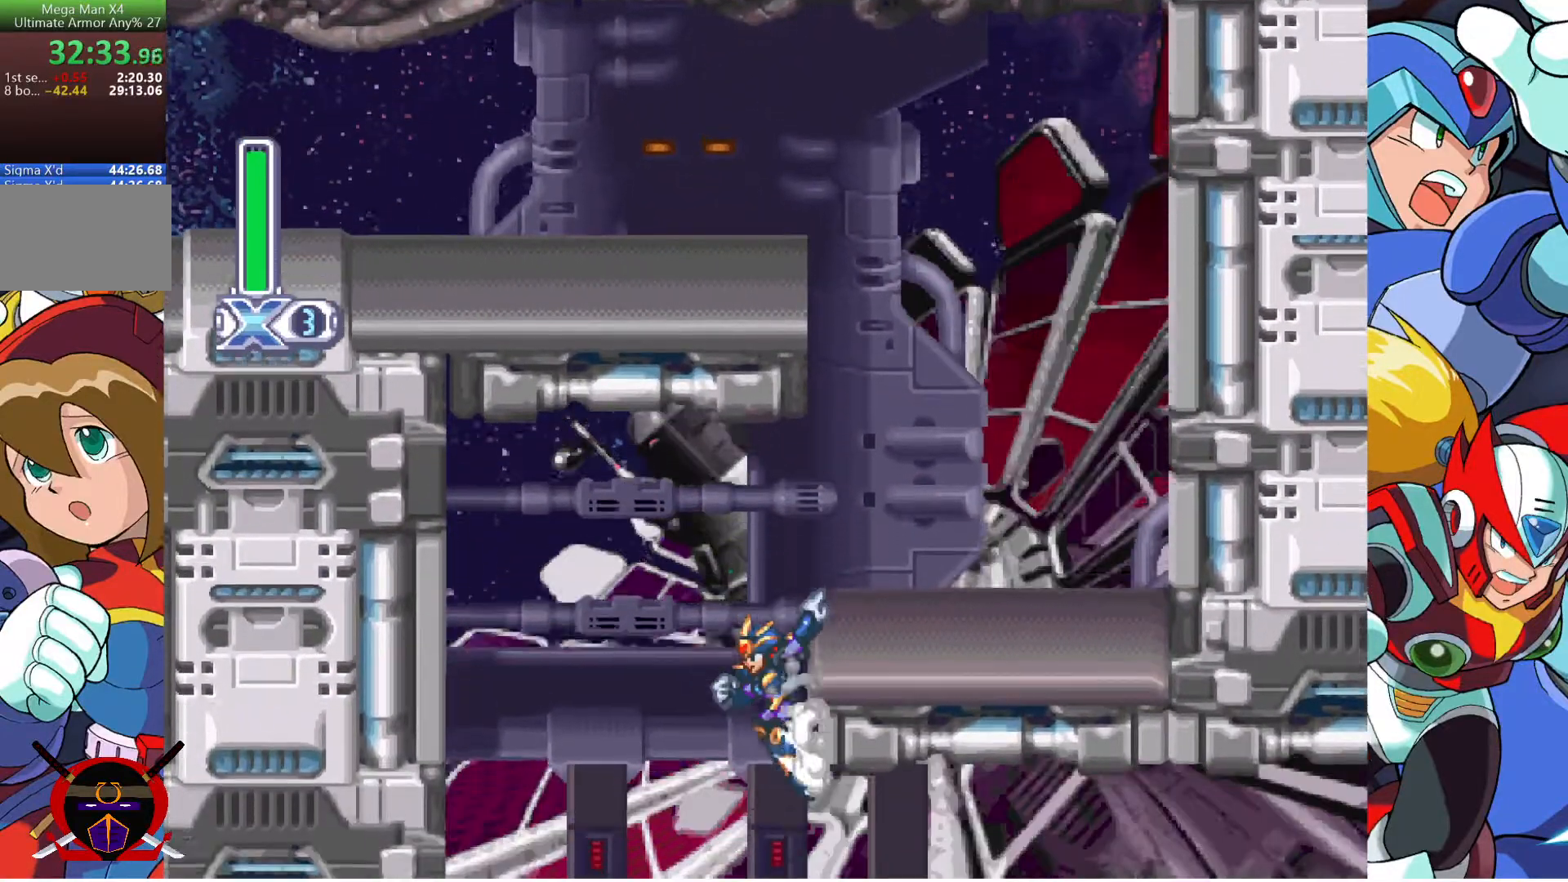
{"buttons": ["DPAD_RIGHT"], "left_stick": "center", "right_stick": "center", "events": [[350, "R1", "down"], [467, "R1", "up"]]}
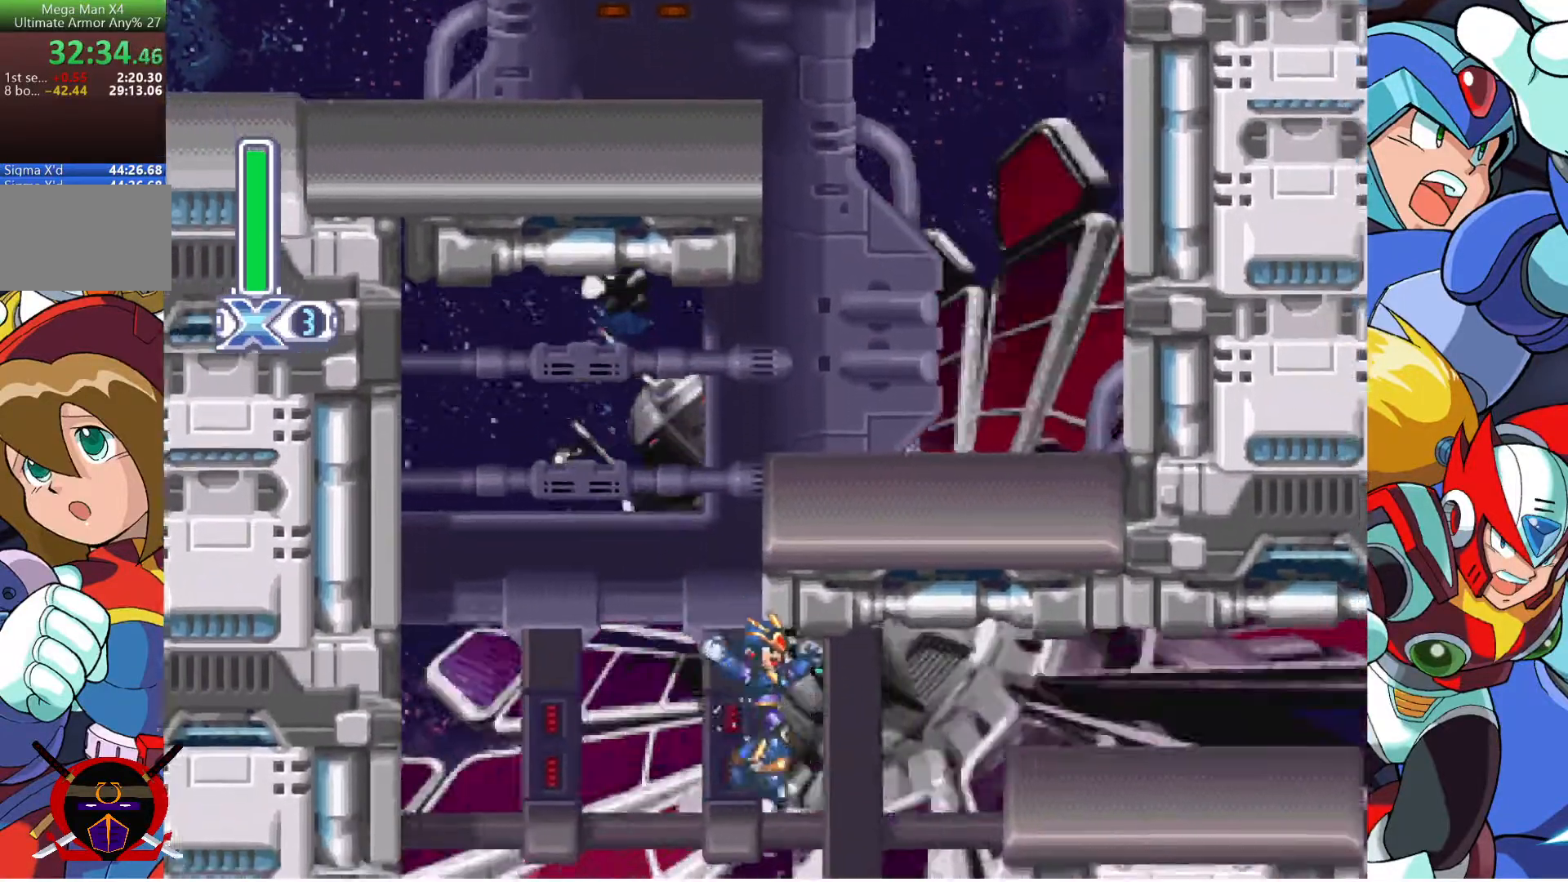
{"buttons": ["DPAD_LEFT"], "left_stick": "center", "right_stick": "center", "events": [[17, "R1", "down"], [167, "R1", "up"], [400, "DPAD_RIGHT", "up"], [500, "DPAD_LEFT", "down"]]}
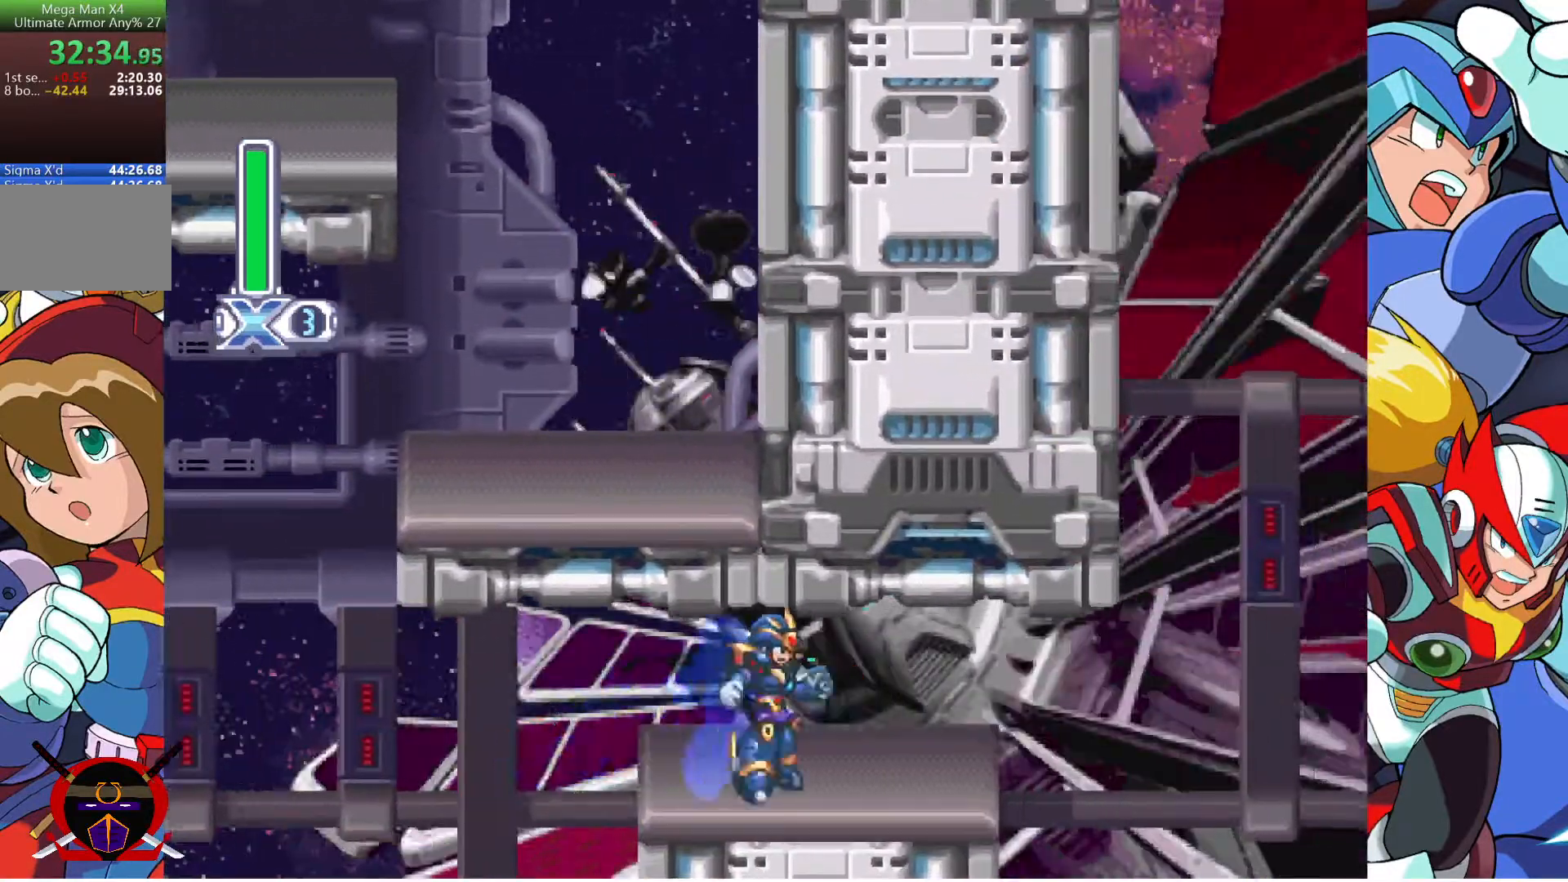
{"buttons": [], "left_stick": "center", "right_stick": "center", "events": [[200, "DPAD_LEFT", "up"], [233, "DPAD_RIGHT", "down"], [383, "DPAD_RIGHT", "up"]]}
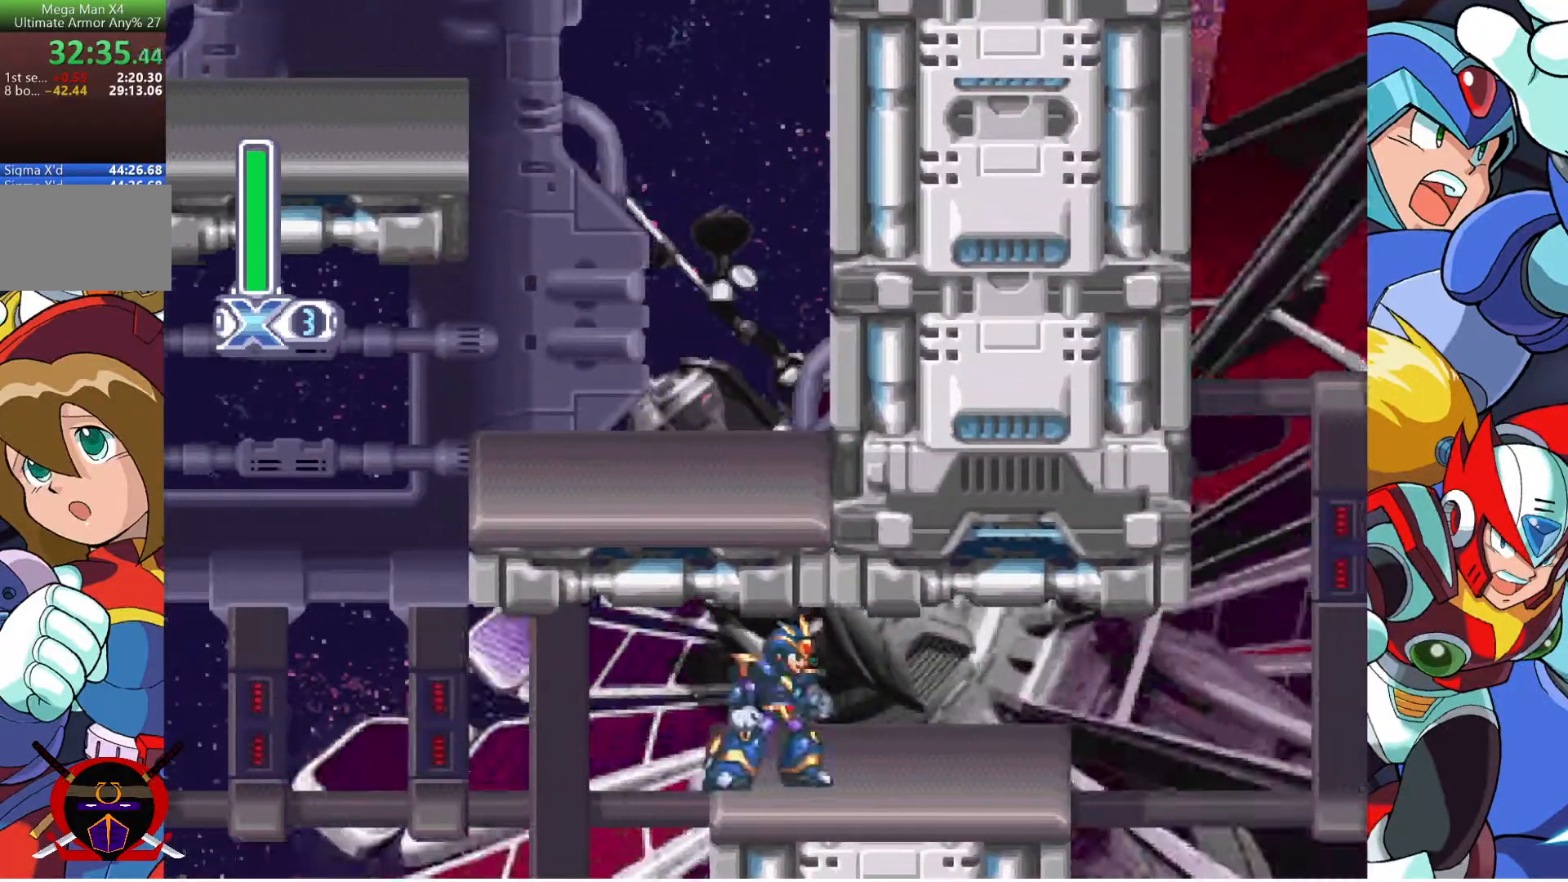
{"buttons": ["DPAD_RIGHT"], "left_stick": "center", "right_stick": "center", "events": [[50, "DPAD_RIGHT", "down"]]}
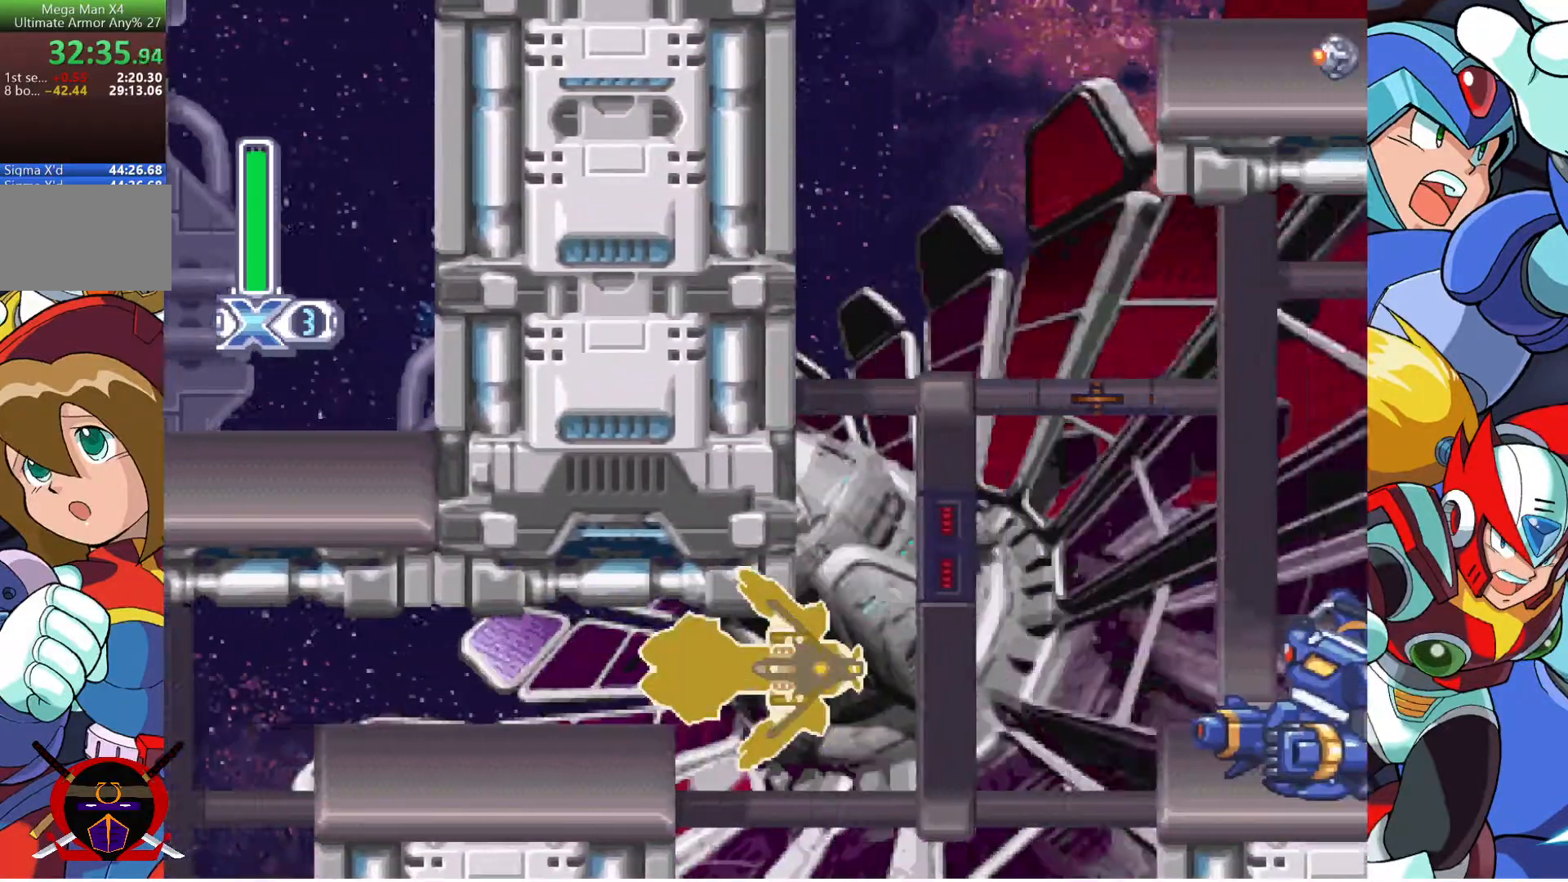
{"buttons": [], "left_stick": "center", "right_stick": "center", "events": [[383, "DPAD_RIGHT", "up"]]}
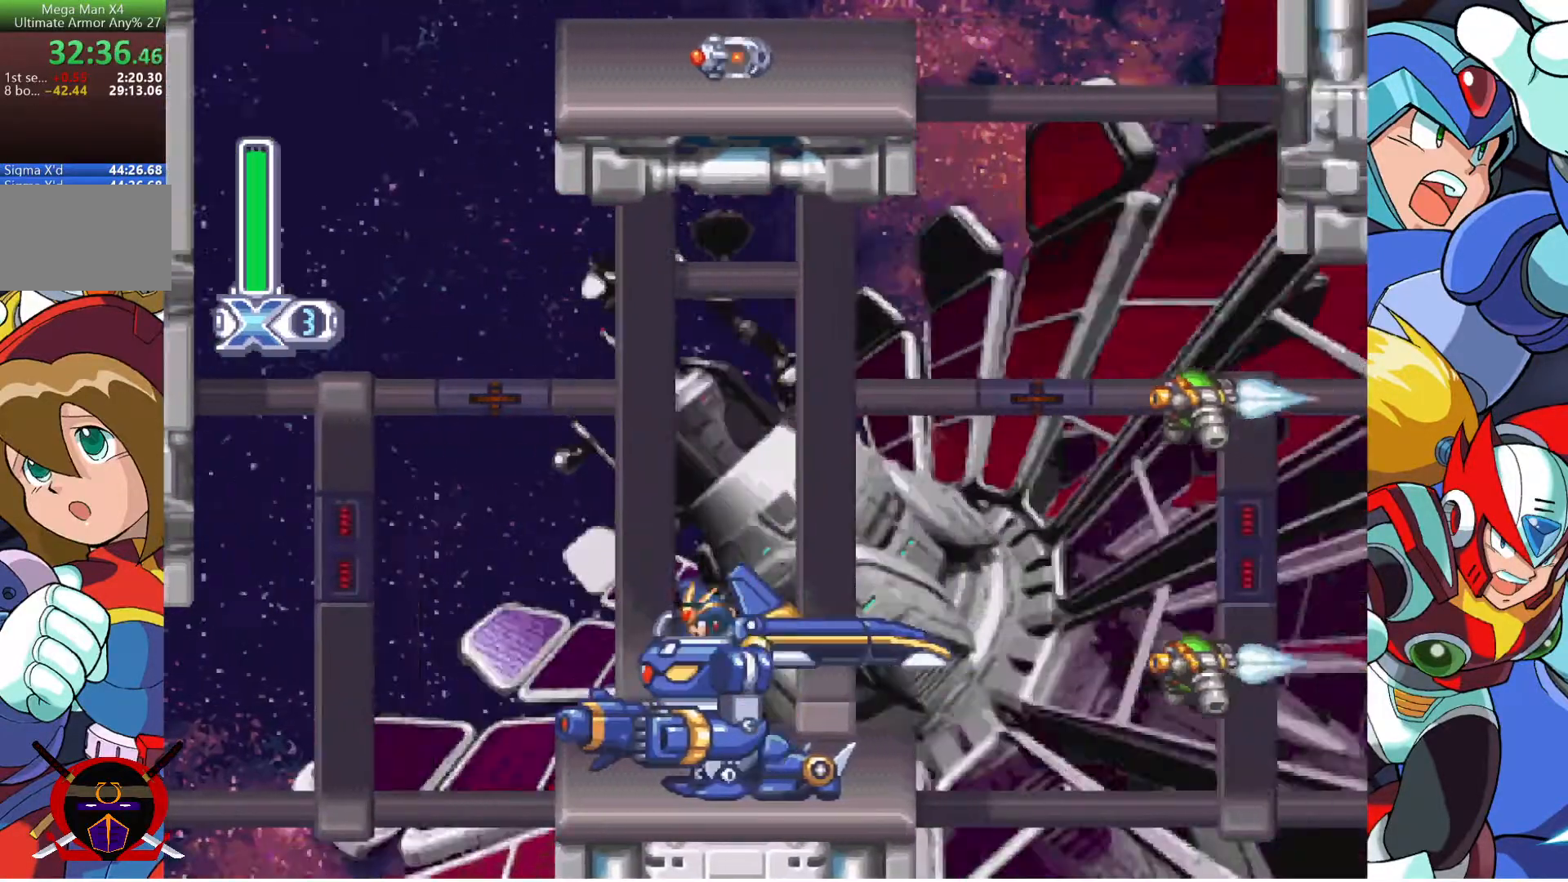
{"buttons": ["DPAD_UP"], "left_stick": "center", "right_stick": "center", "events": [[150, "CROSS", "down"], [183, "CROSS", "up"], [467, "DPAD_UP", "down"]]}
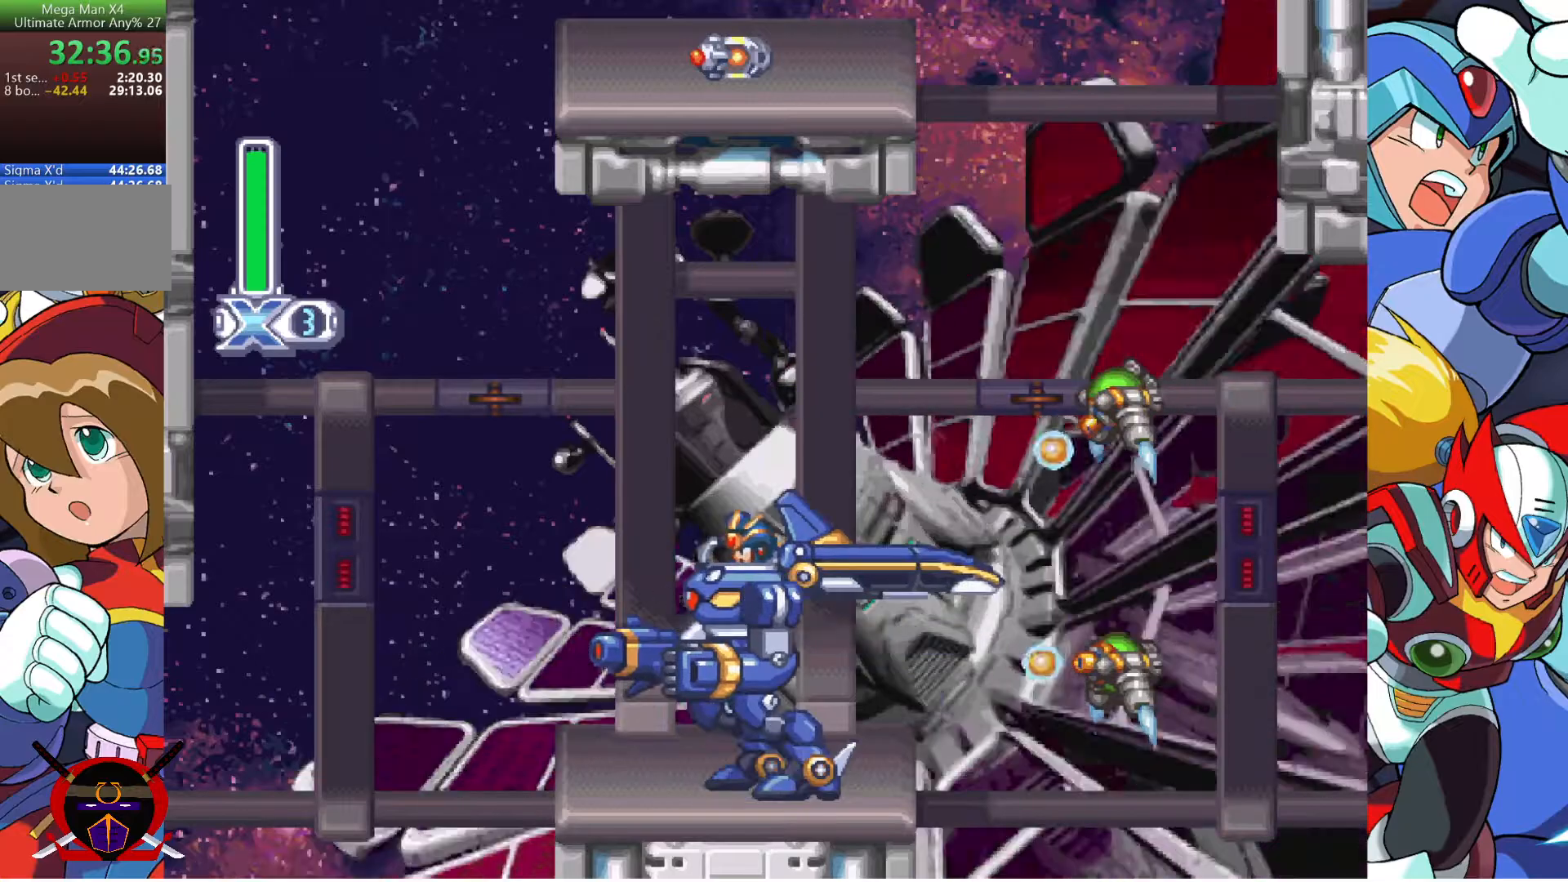
{"buttons": ["CROSS", "DPAD_UP"], "left_stick": "center", "right_stick": "center", "events": [[50, "CROSS", "down"], [100, "CROSS", "up"], [167, "DPAD_LEFT", "down"], [183, "CROSS", "down"], [267, "CROSS", "up"], [333, "CROSS", "down"], [400, "CROSS", "up"], [467, "CROSS", "down"], [467, "DPAD_LEFT", "up"]]}
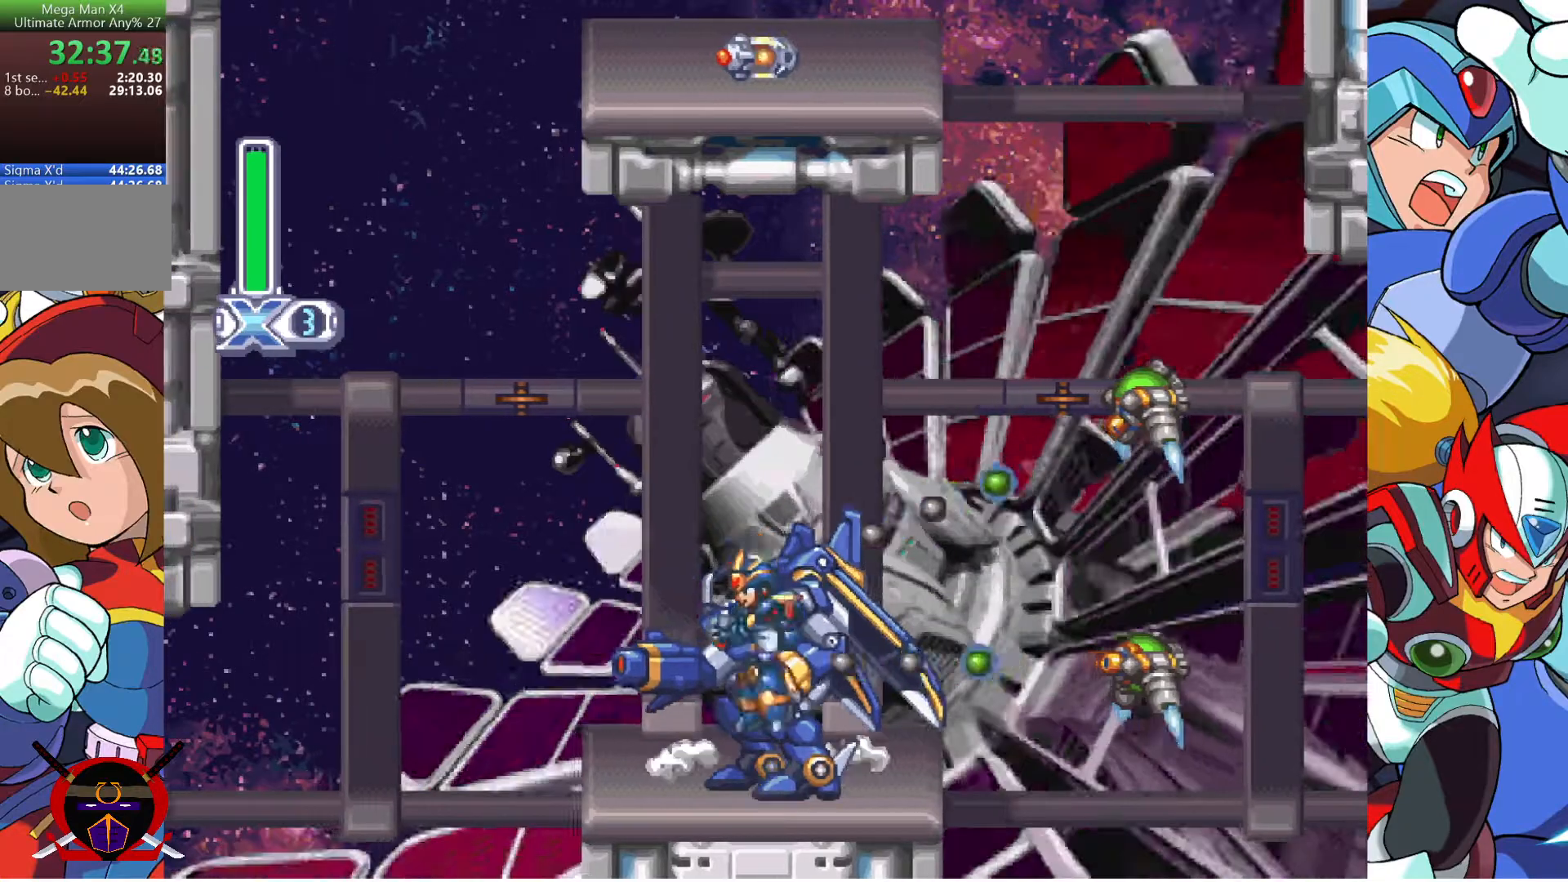
{"buttons": [], "left_stick": "center", "right_stick": "center", "events": [[33, "CROSS", "up"], [83, "CROSS", "down"], [100, "DPAD_LEFT", "down"], [167, "CROSS", "up"], [217, "CROSS", "down"], [300, "CROSS", "up"], [300, "DPAD_LEFT", "up"], [500, "DPAD_UP", "up"]]}
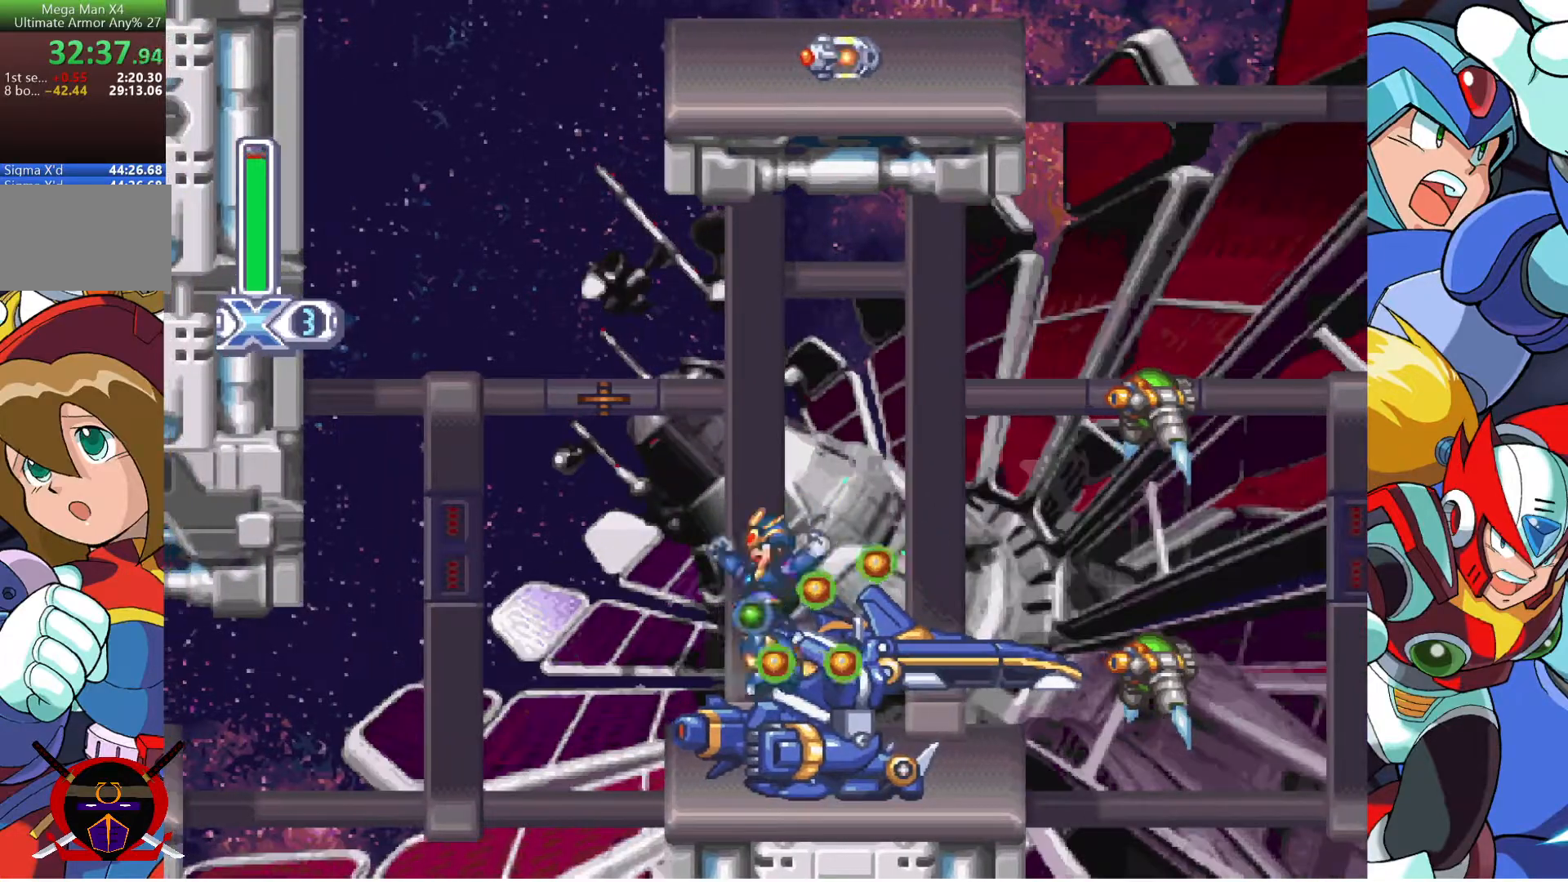
{"buttons": ["CROSS", "DPAD_RIGHT"], "left_stick": "center", "right_stick": "center", "events": [[67, "DPAD_LEFT", "down"], [167, "DPAD_UP", "down"], [200, "DPAD_LEFT", "up"], [233, "DPAD_RIGHT", "down"], [300, "DPAD_UP", "up"], [350, "CROSS", "down"], [350, "DPAD_RIGHT", "up"], [433, "DPAD_RIGHT", "down"]]}
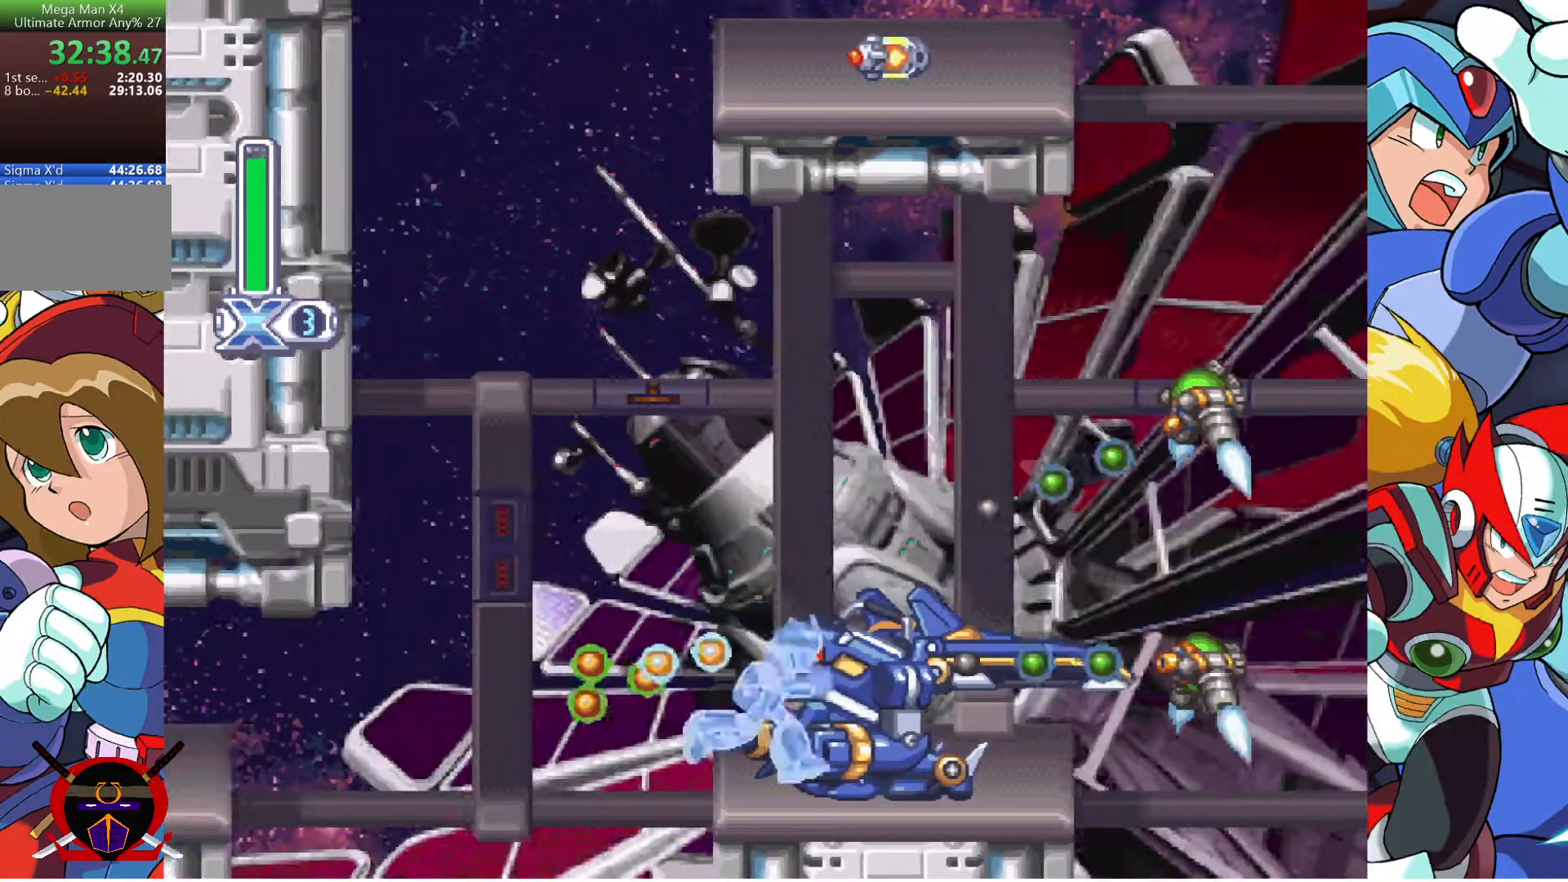
{"buttons": ["CROSS", "DPAD_RIGHT"], "left_stick": "center", "right_stick": "center", "events": [[67, "CROSS", "up"], [133, "DPAD_RIGHT", "up"], [350, "CROSS", "down"], [467, "DPAD_RIGHT", "down"]]}
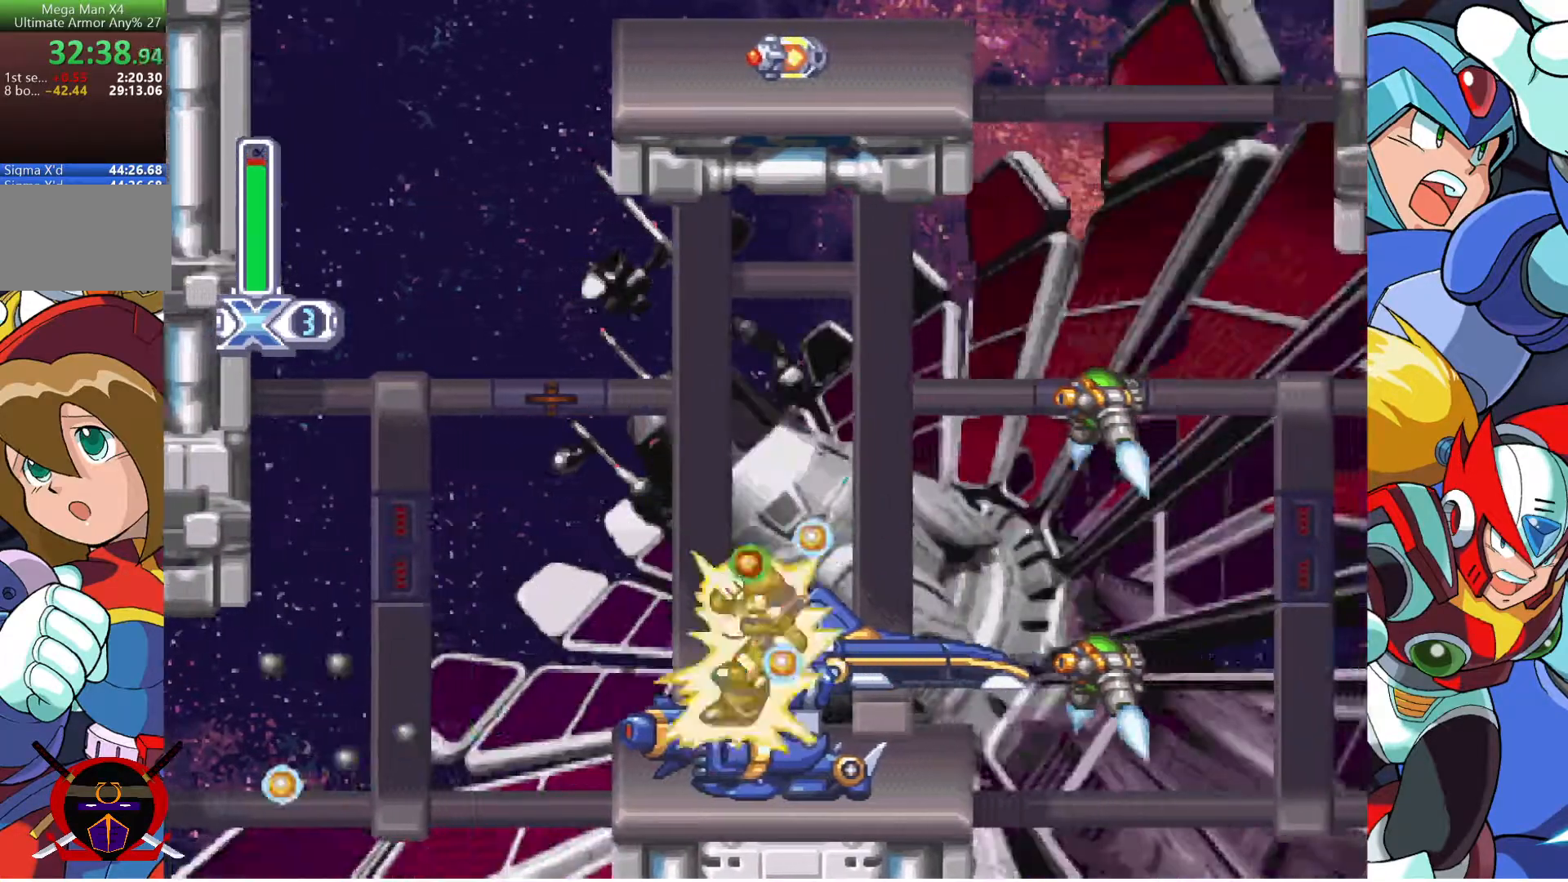
{"buttons": ["DPAD_RIGHT"], "left_stick": "center", "right_stick": "center", "events": [[83, "CROSS", "up"]]}
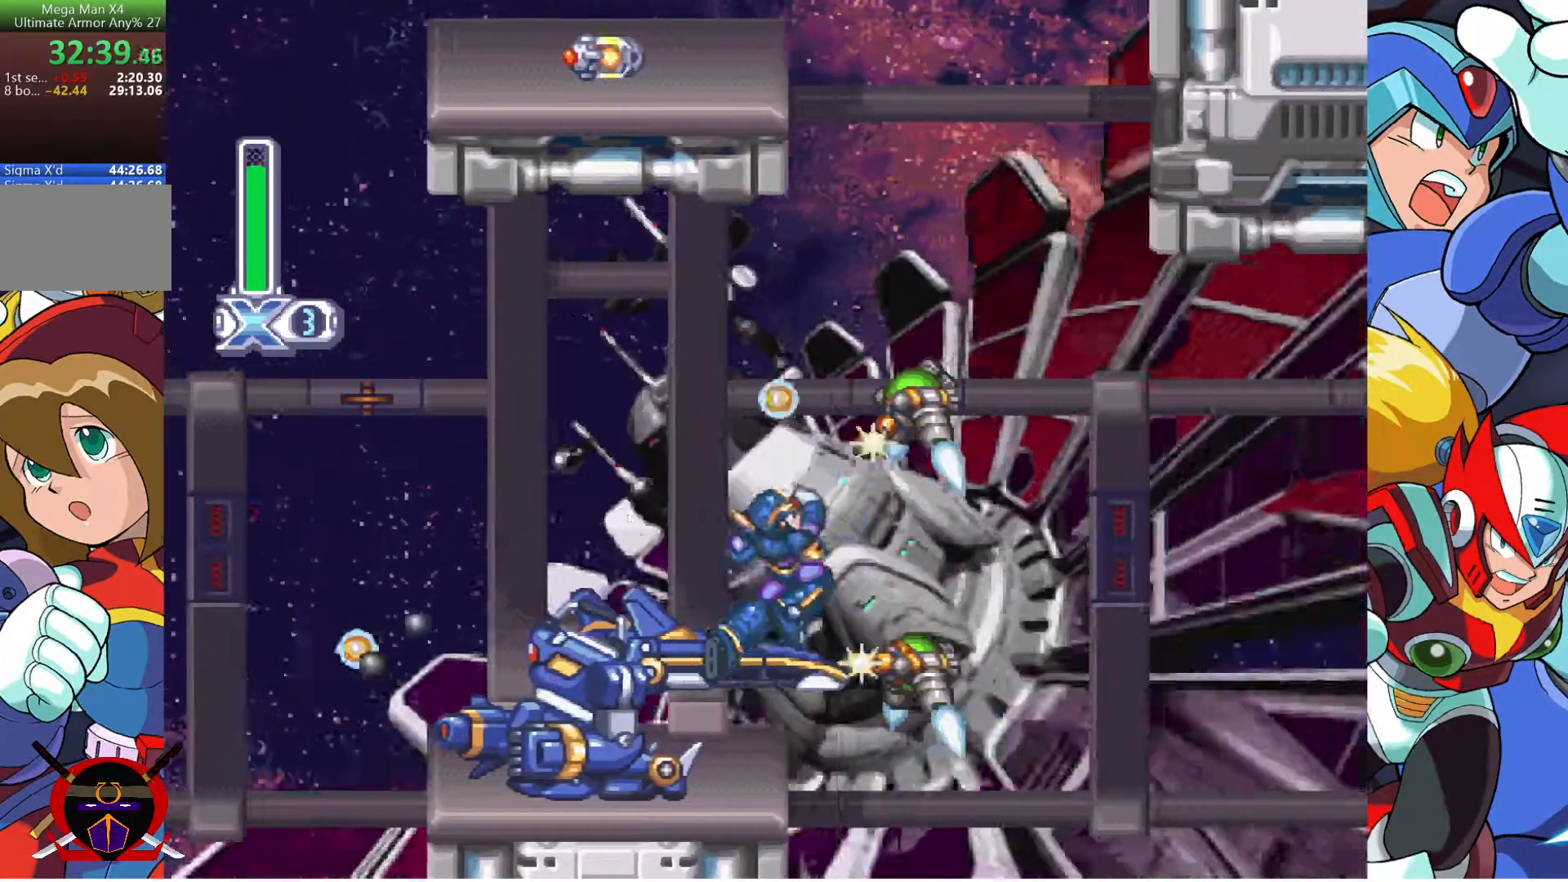
{"buttons": ["DPAD_RIGHT"], "left_stick": "center", "right_stick": "center", "events": []}
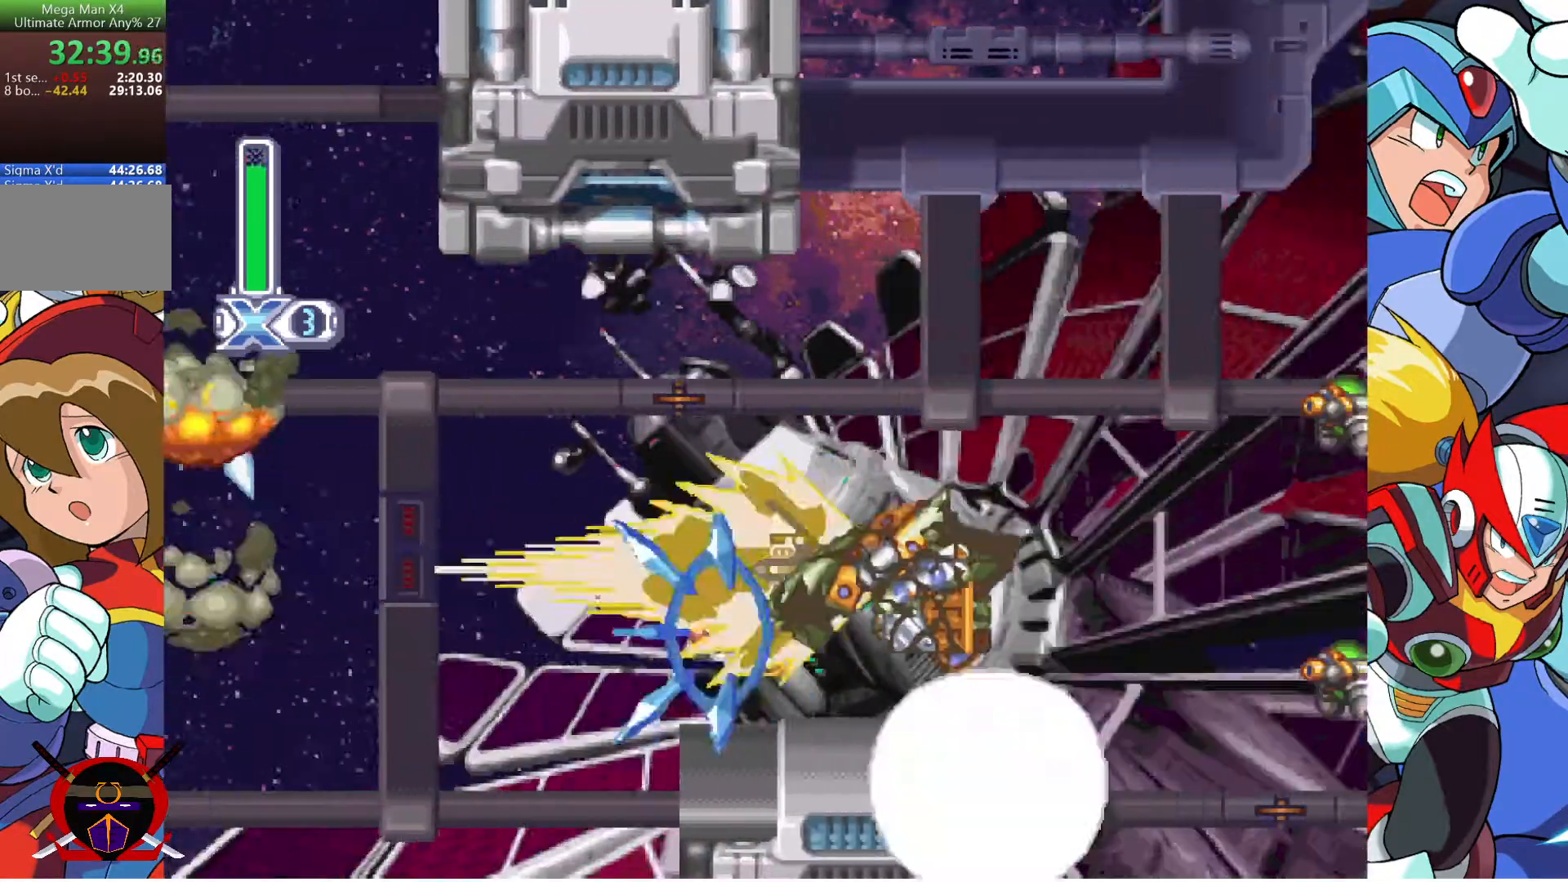
{"buttons": [], "left_stick": "center", "right_stick": "center", "events": [[67, "DPAD_RIGHT", "up"]]}
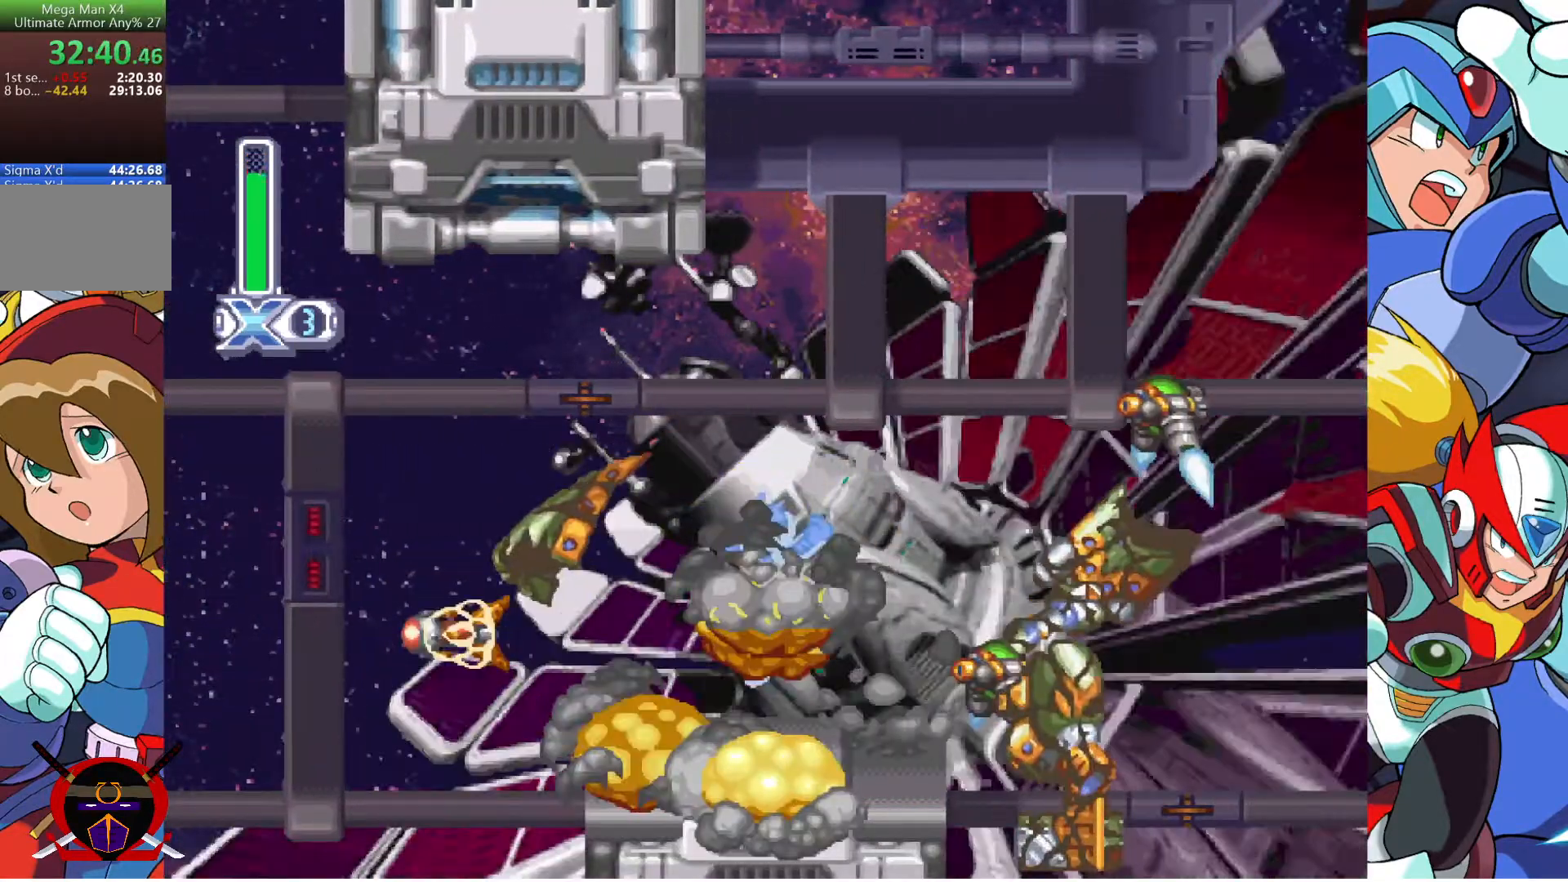
{"buttons": ["CROSS", "DPAD_RIGHT"], "left_stick": "center", "right_stick": "center", "events": [[417, "DPAD_RIGHT", "down"], [467, "CROSS", "down"]]}
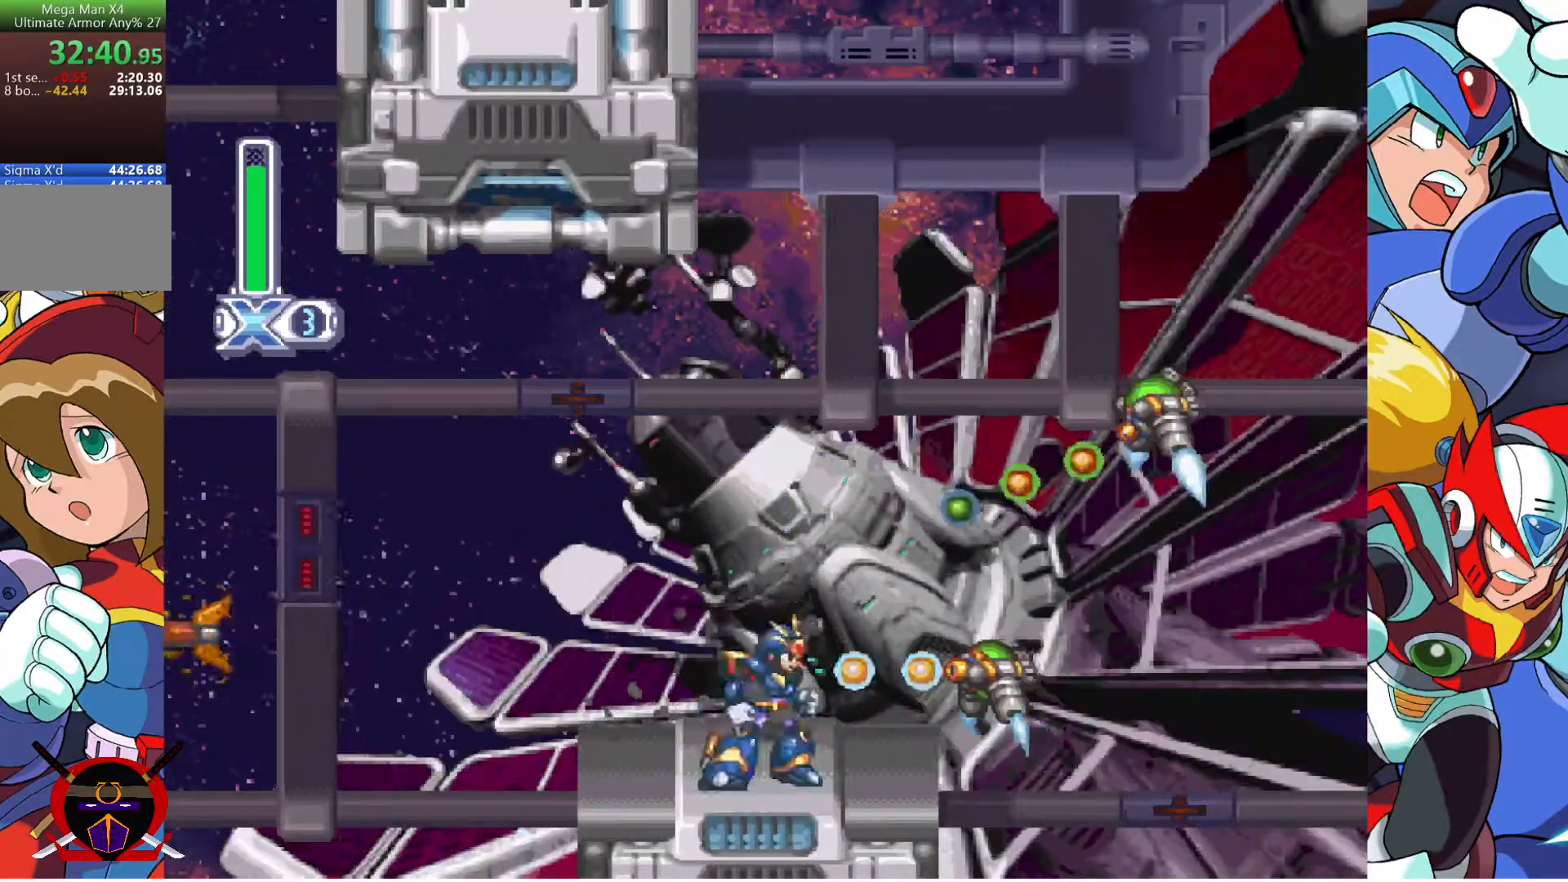
{"buttons": ["DPAD_RIGHT"], "left_stick": "center", "right_stick": "center", "events": [[183, "CROSS", "up"]]}